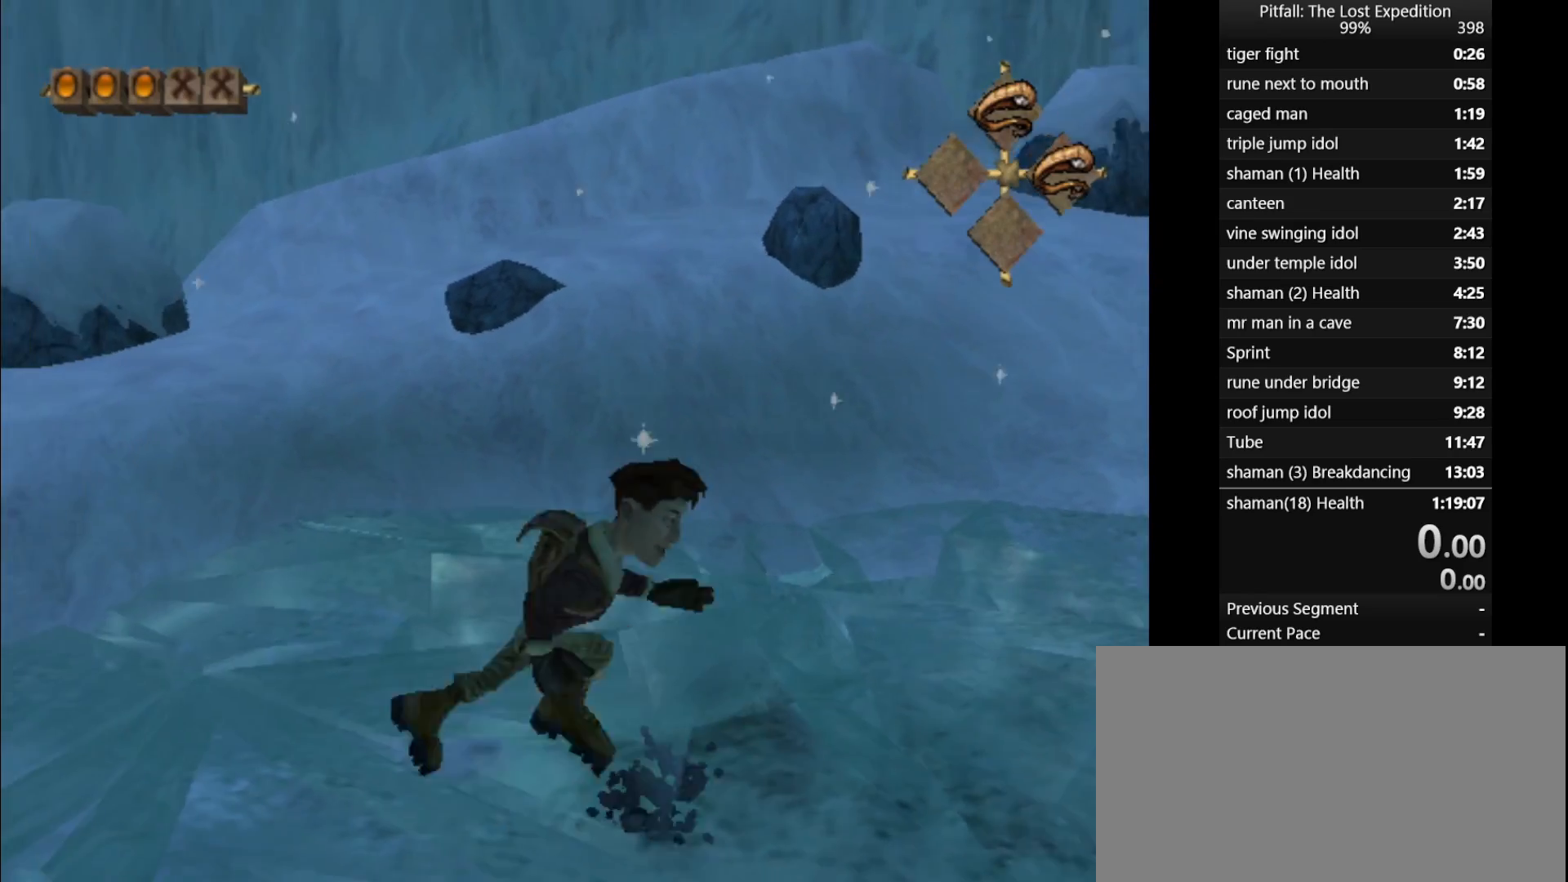
Gameplay with a controller (Nintendo layout); each line is a JSON object with the inputs held at the frame after it. "events" lists button and stick changes between this image and that frame as [ms after this image, input, new state], when the widget could be followed in between. Not read: L3 R3 right_stick.
{"buttons": [], "left_stick": "center", "events": []}
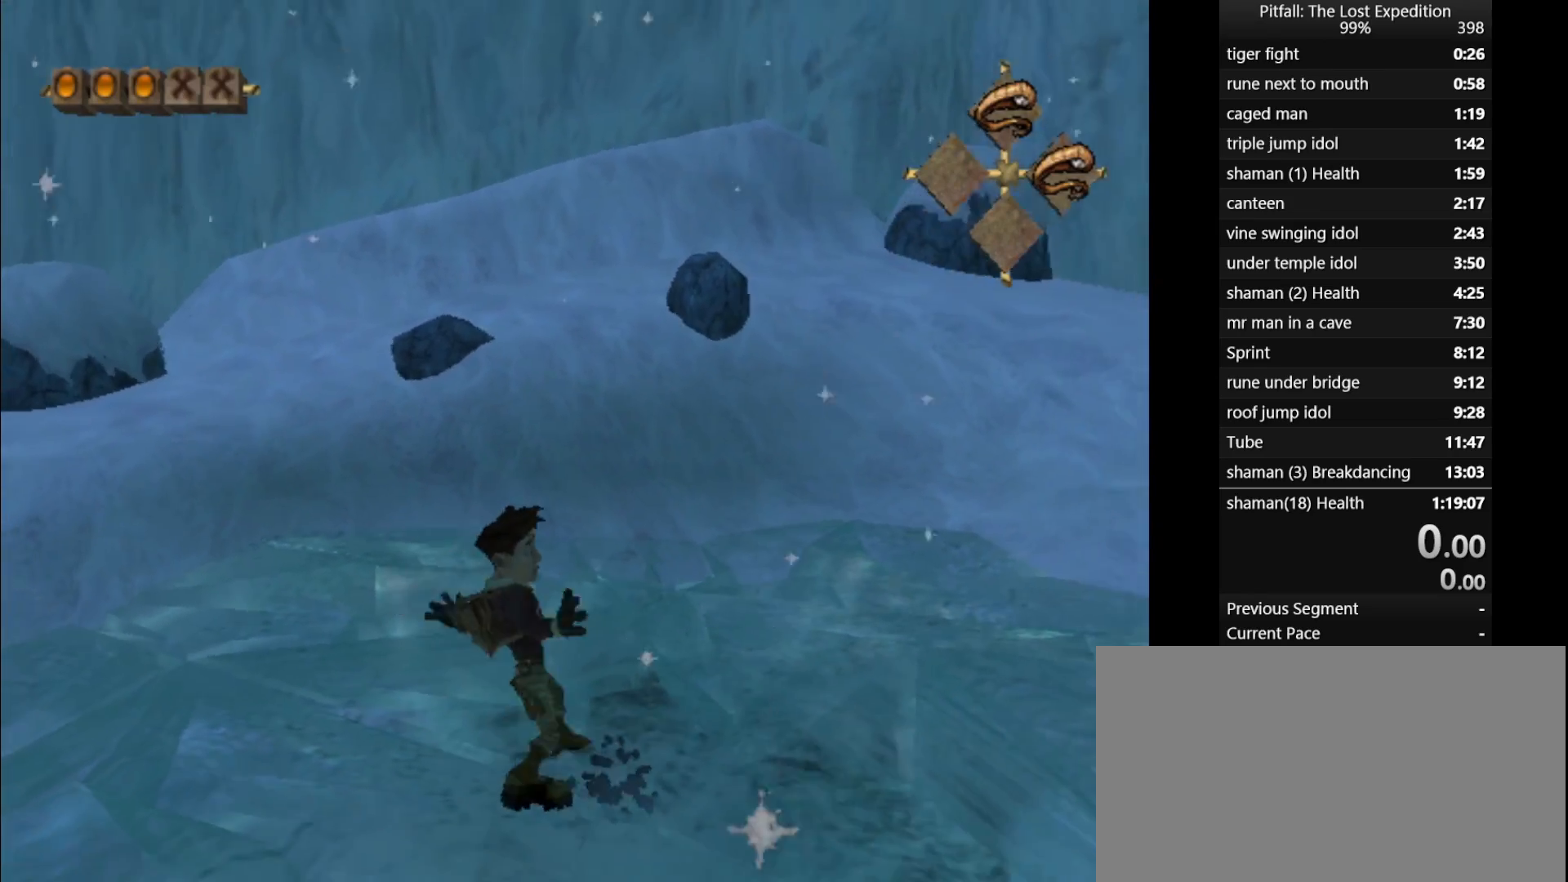
{"buttons": [], "left_stick": "center", "events": []}
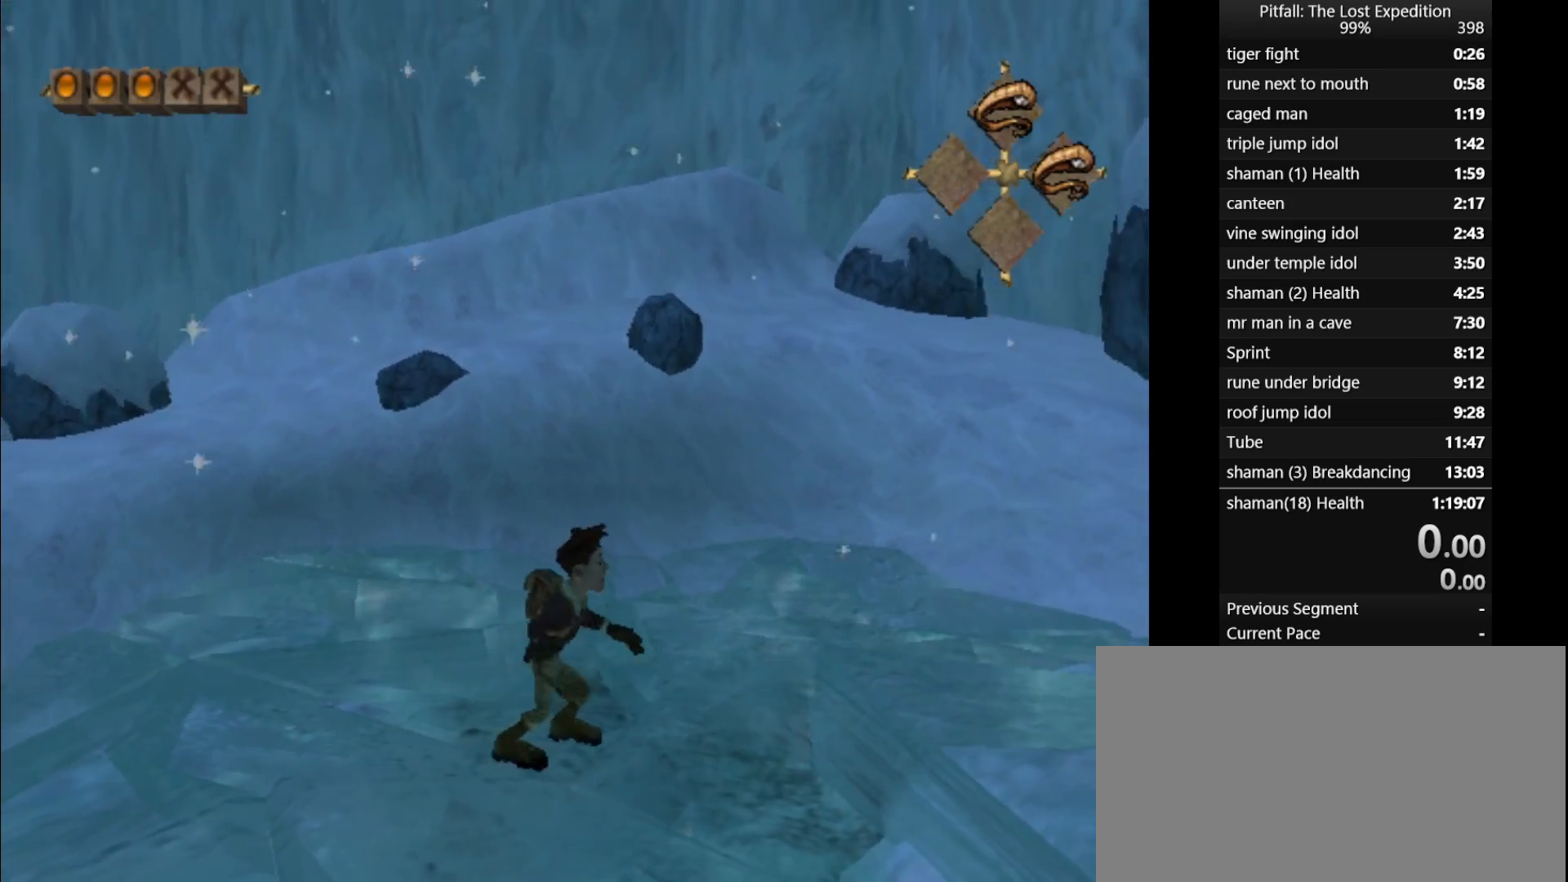
{"buttons": [], "left_stick": "center", "events": []}
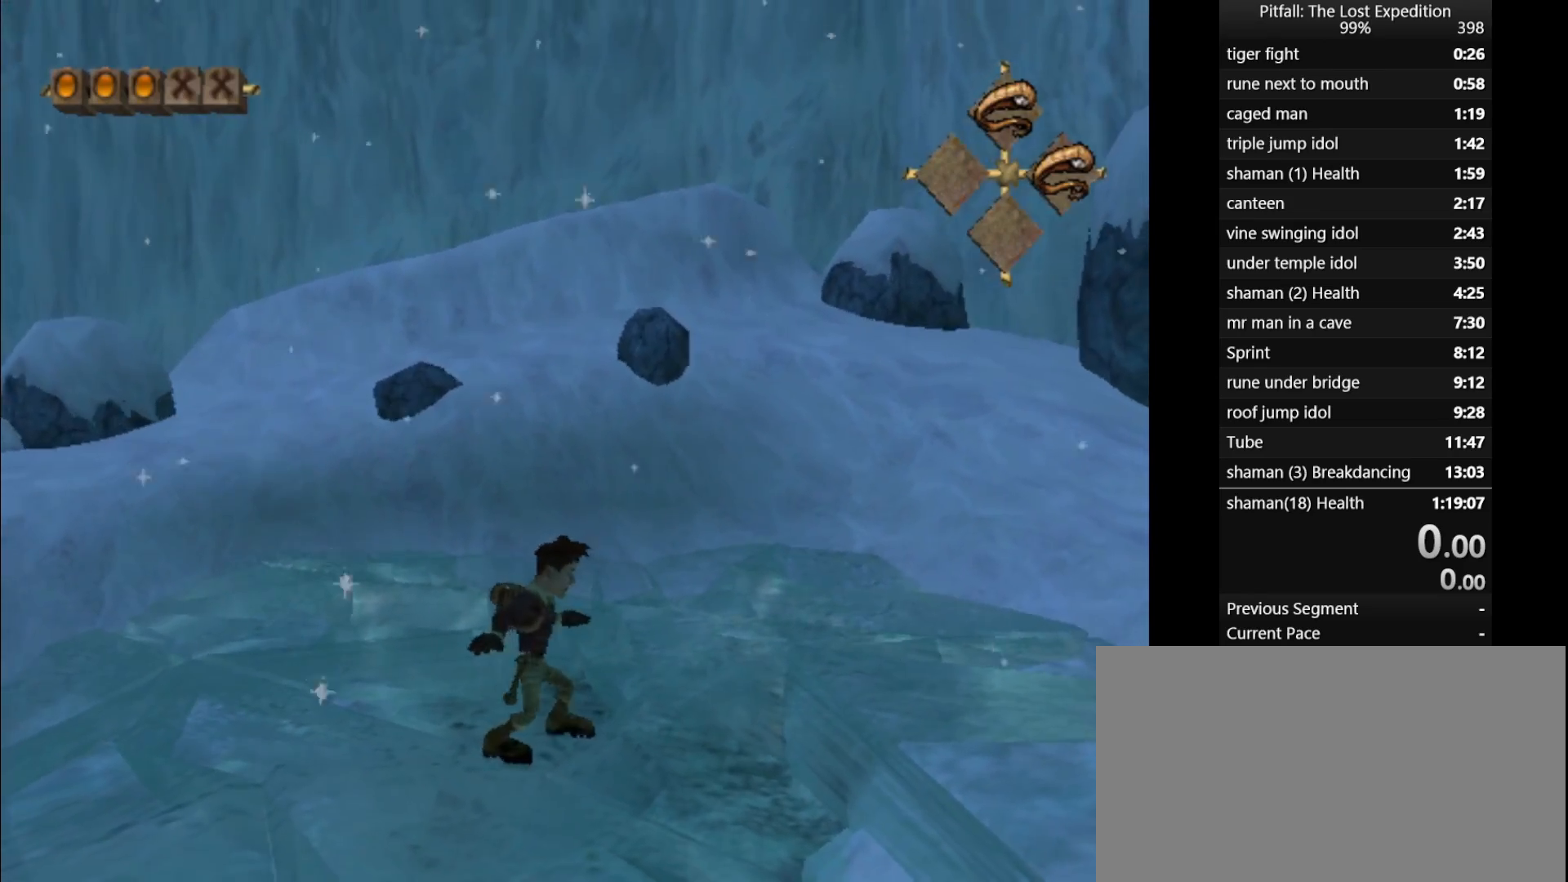
{"buttons": [], "left_stick": "up", "events": [[67, "left_stick", "up"], [117, "R1", "down"], [283, "R1", "up"]]}
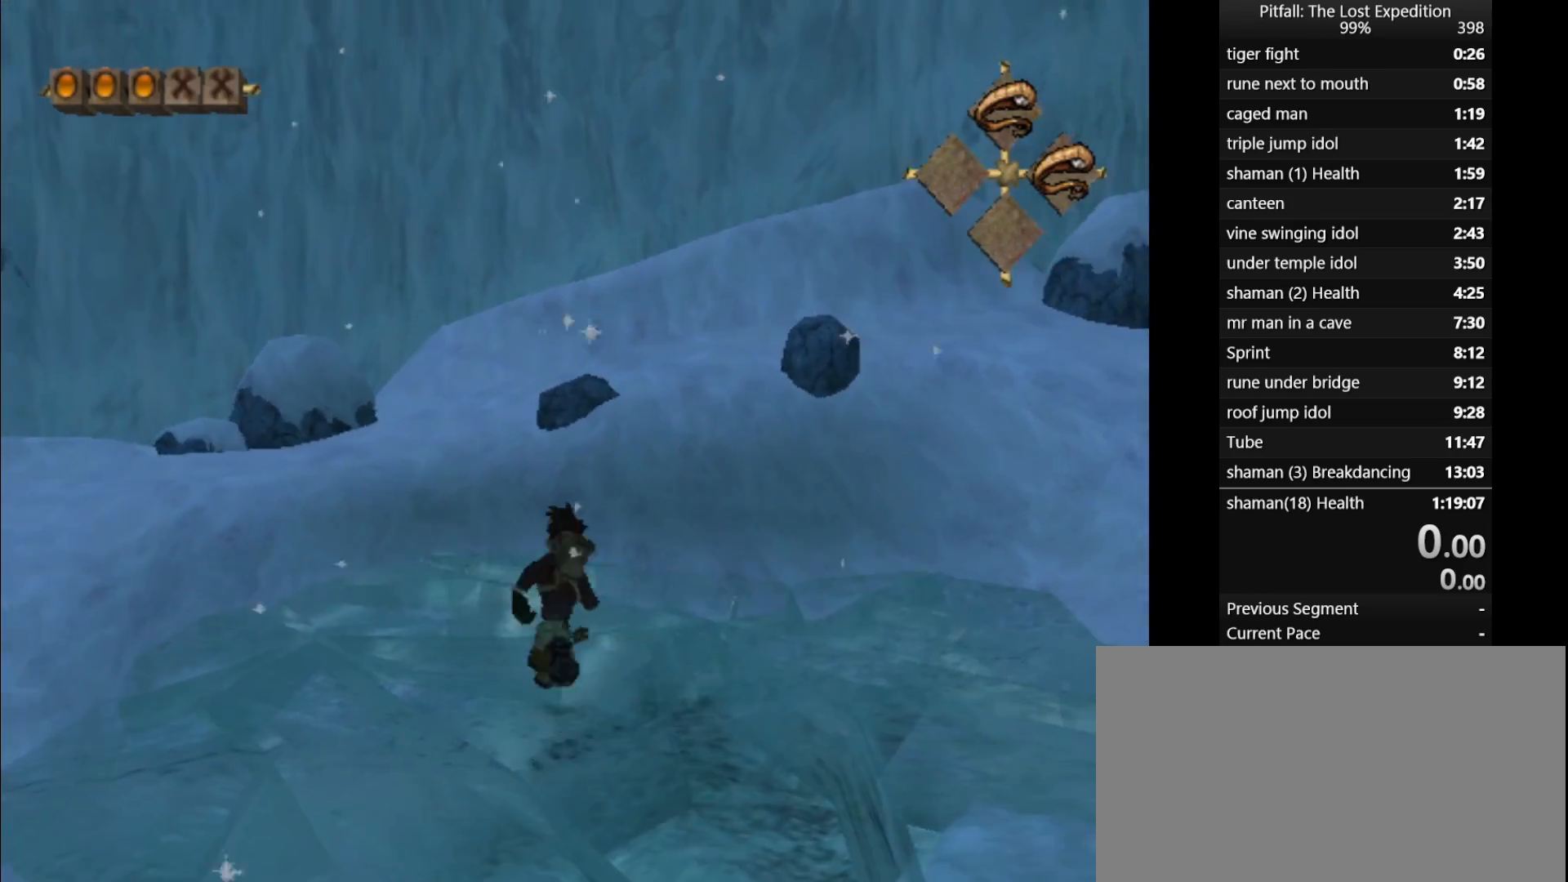
{"buttons": [], "left_stick": "up", "events": [[117, "left_stick", "up-right"], [217, "X", "down"], [267, "X", "up"], [400, "left_stick", "up"]]}
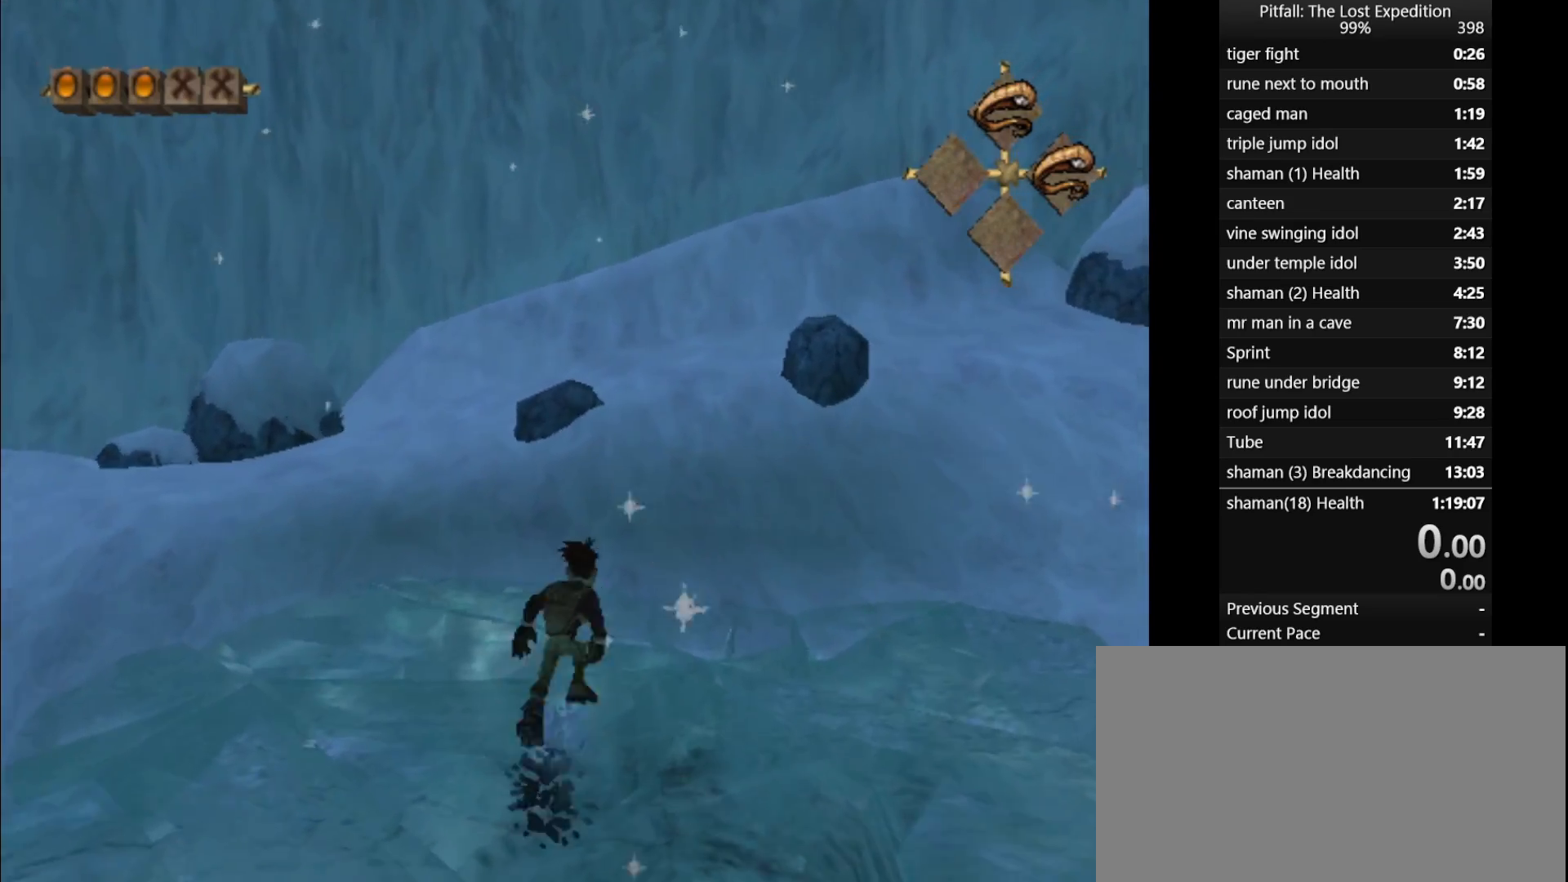
{"buttons": [], "left_stick": "center", "events": [[150, "left_stick", "down-left"], [450, "left_stick", "center"]]}
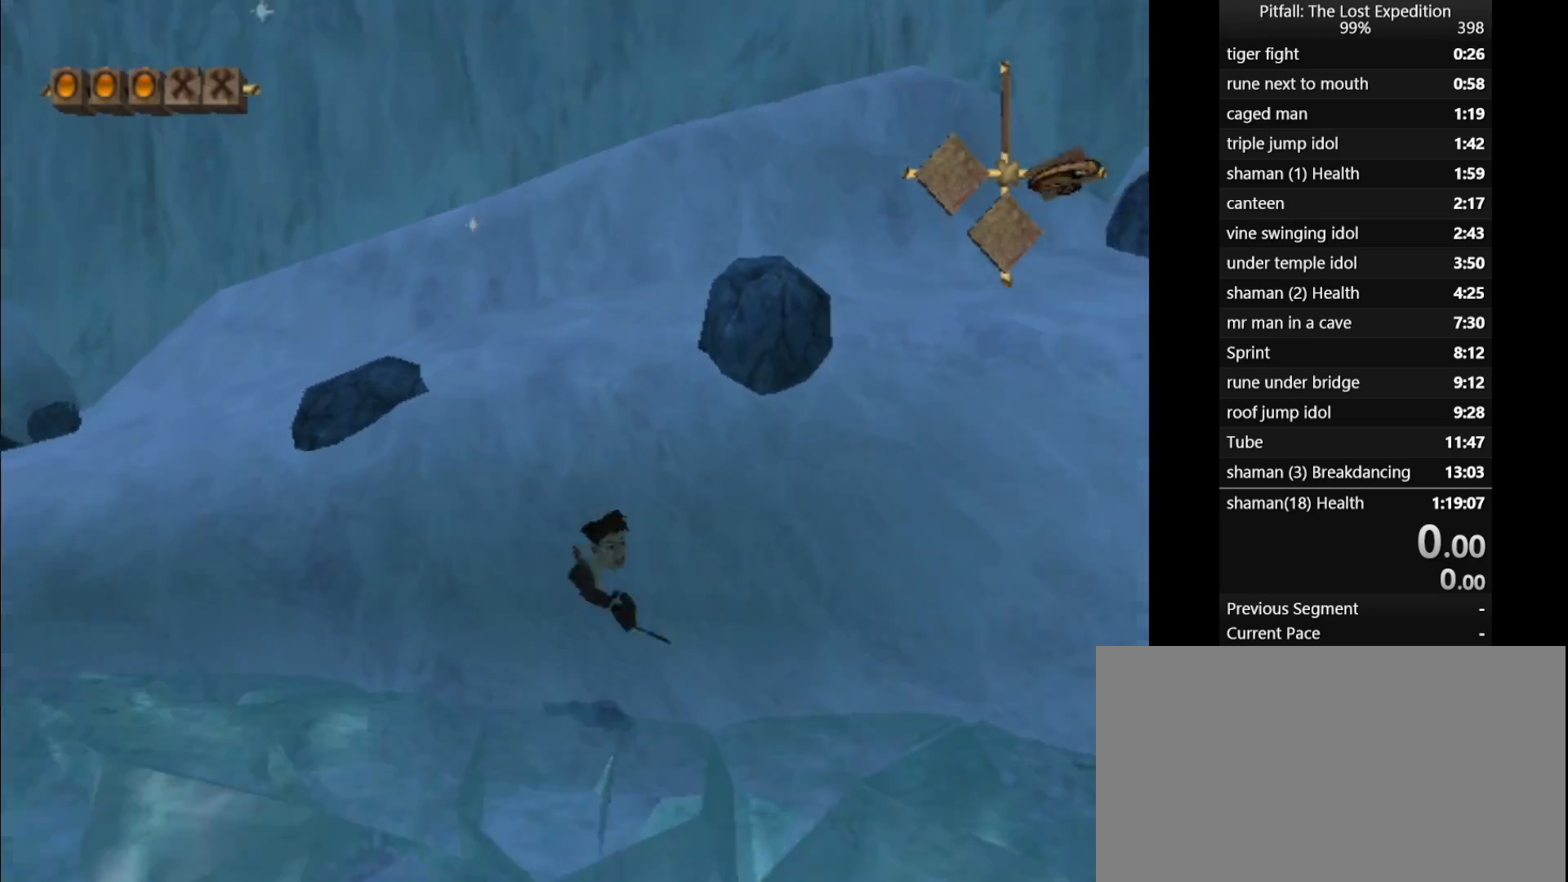
{"buttons": [], "left_stick": "center", "events": []}
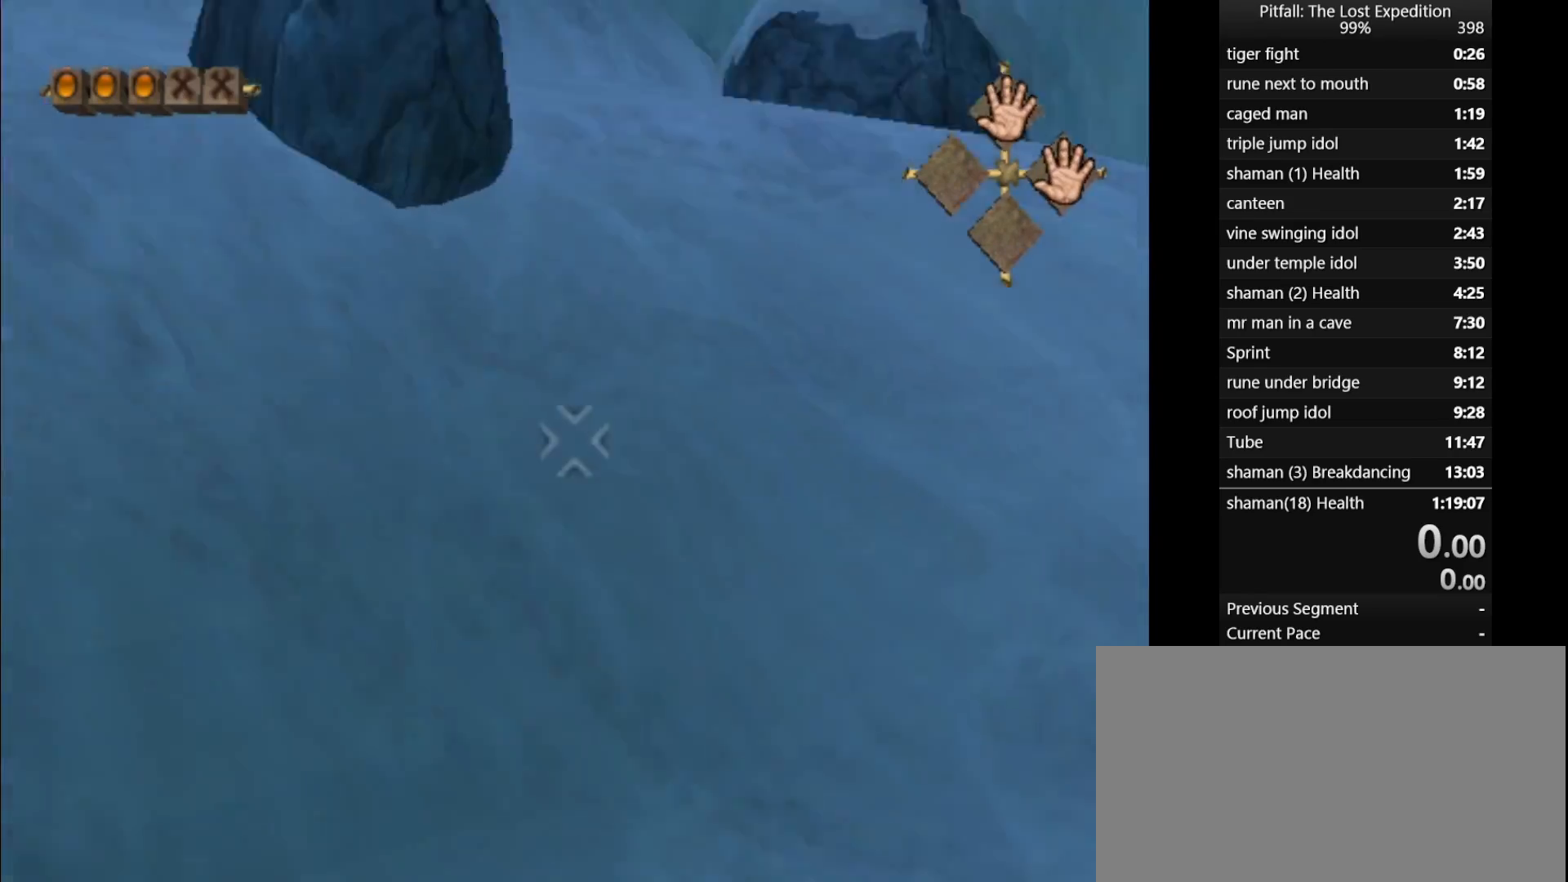
{"buttons": [], "left_stick": "center", "events": []}
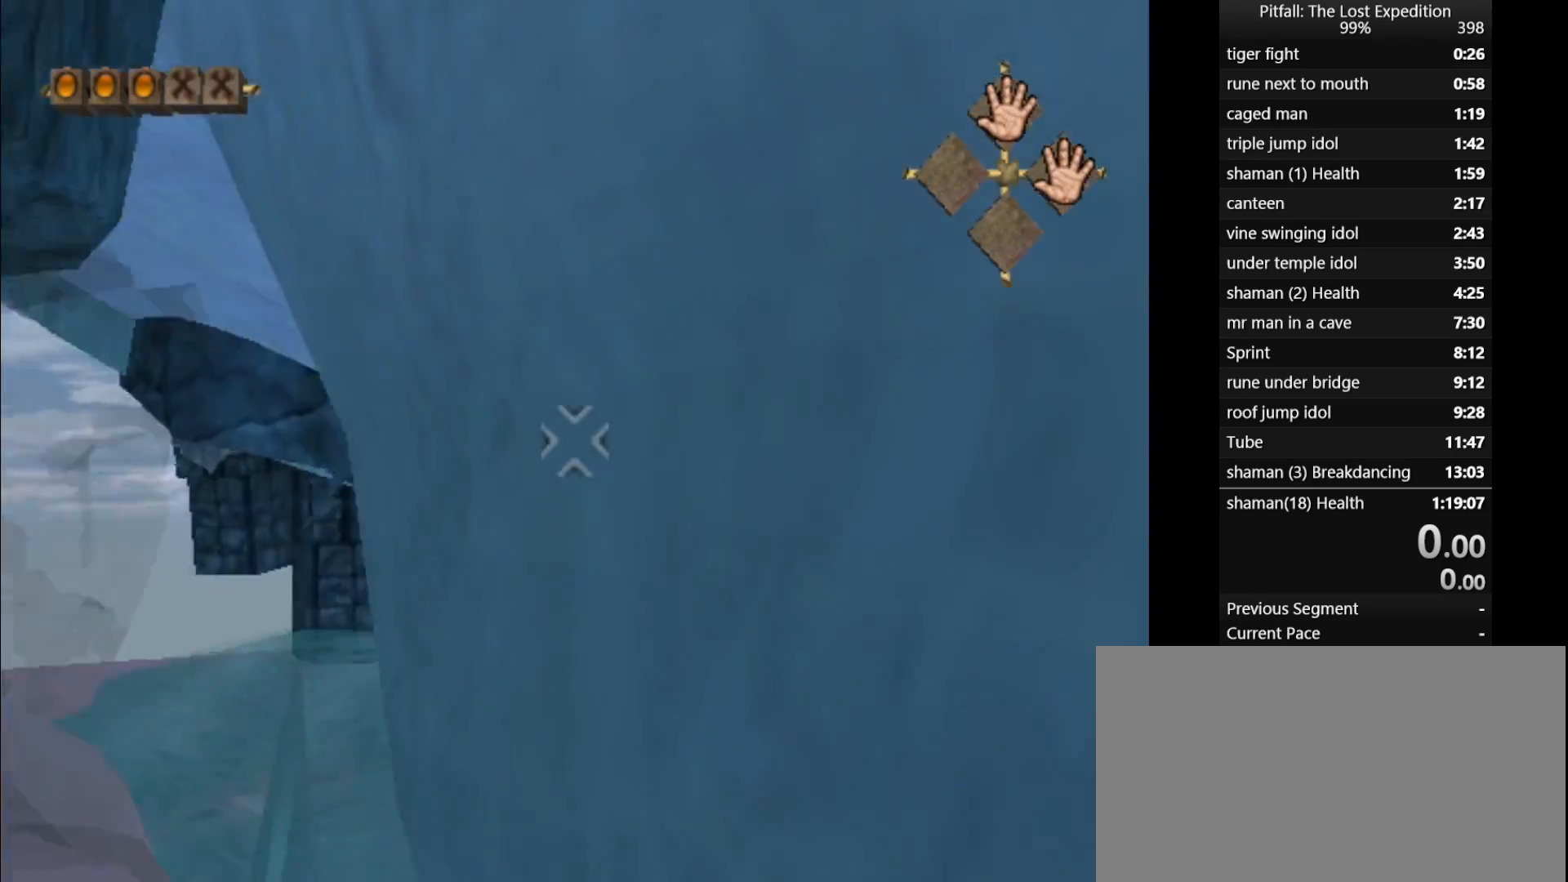
{"buttons": [], "left_stick": "up-right", "events": [[217, "left_stick", "up-right"]]}
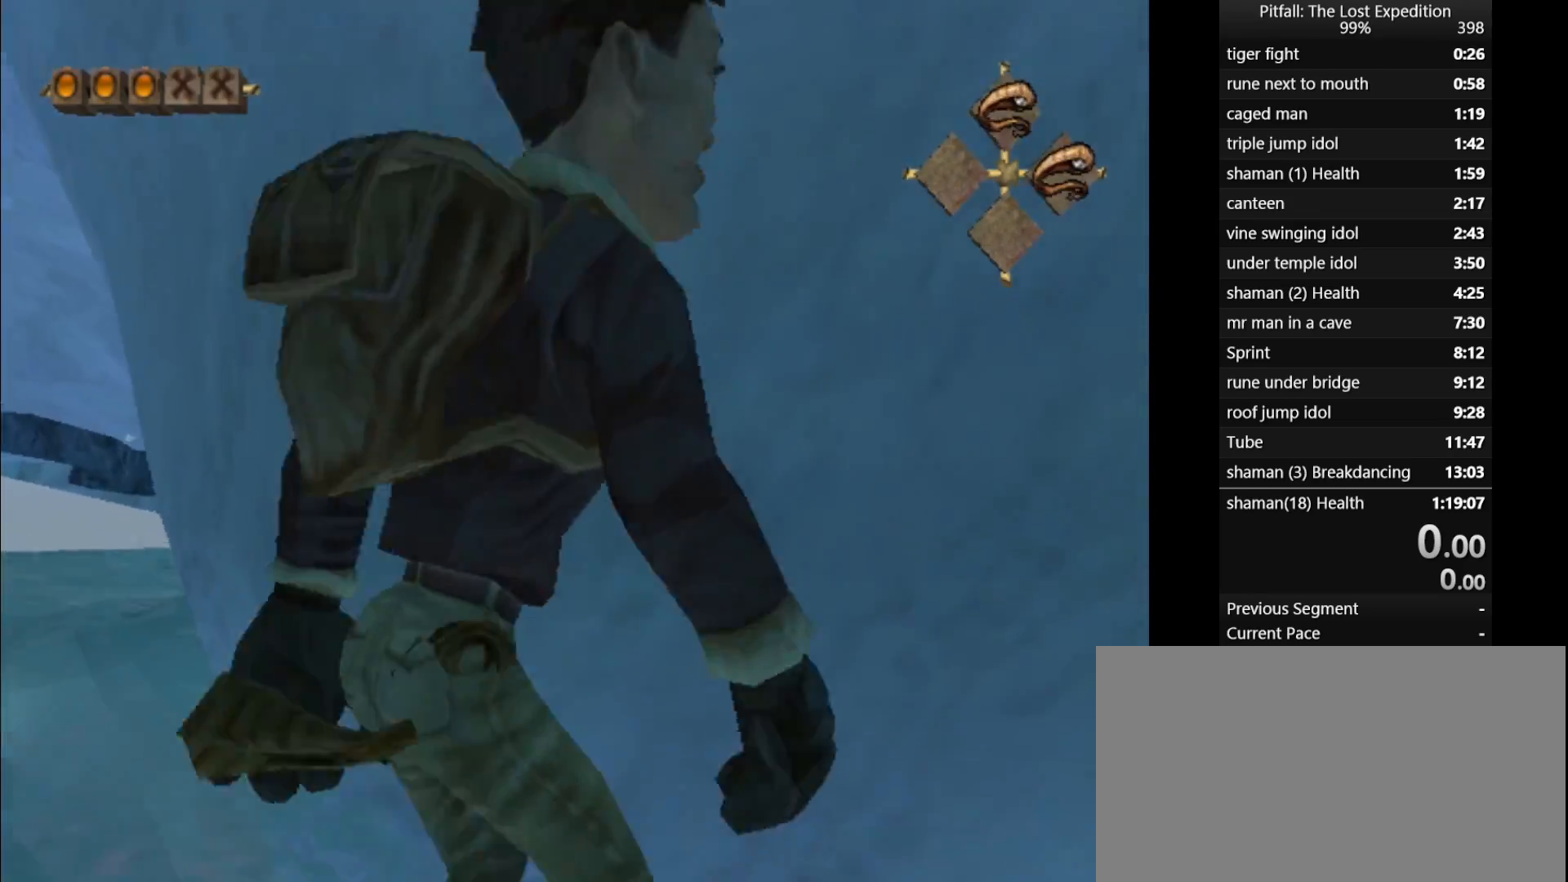
{"buttons": ["R1"], "left_stick": "up-right", "events": [[150, "R1", "down"], [250, "R1", "up"], [317, "A", "down"], [433, "R1", "down"], [483, "A", "up"]]}
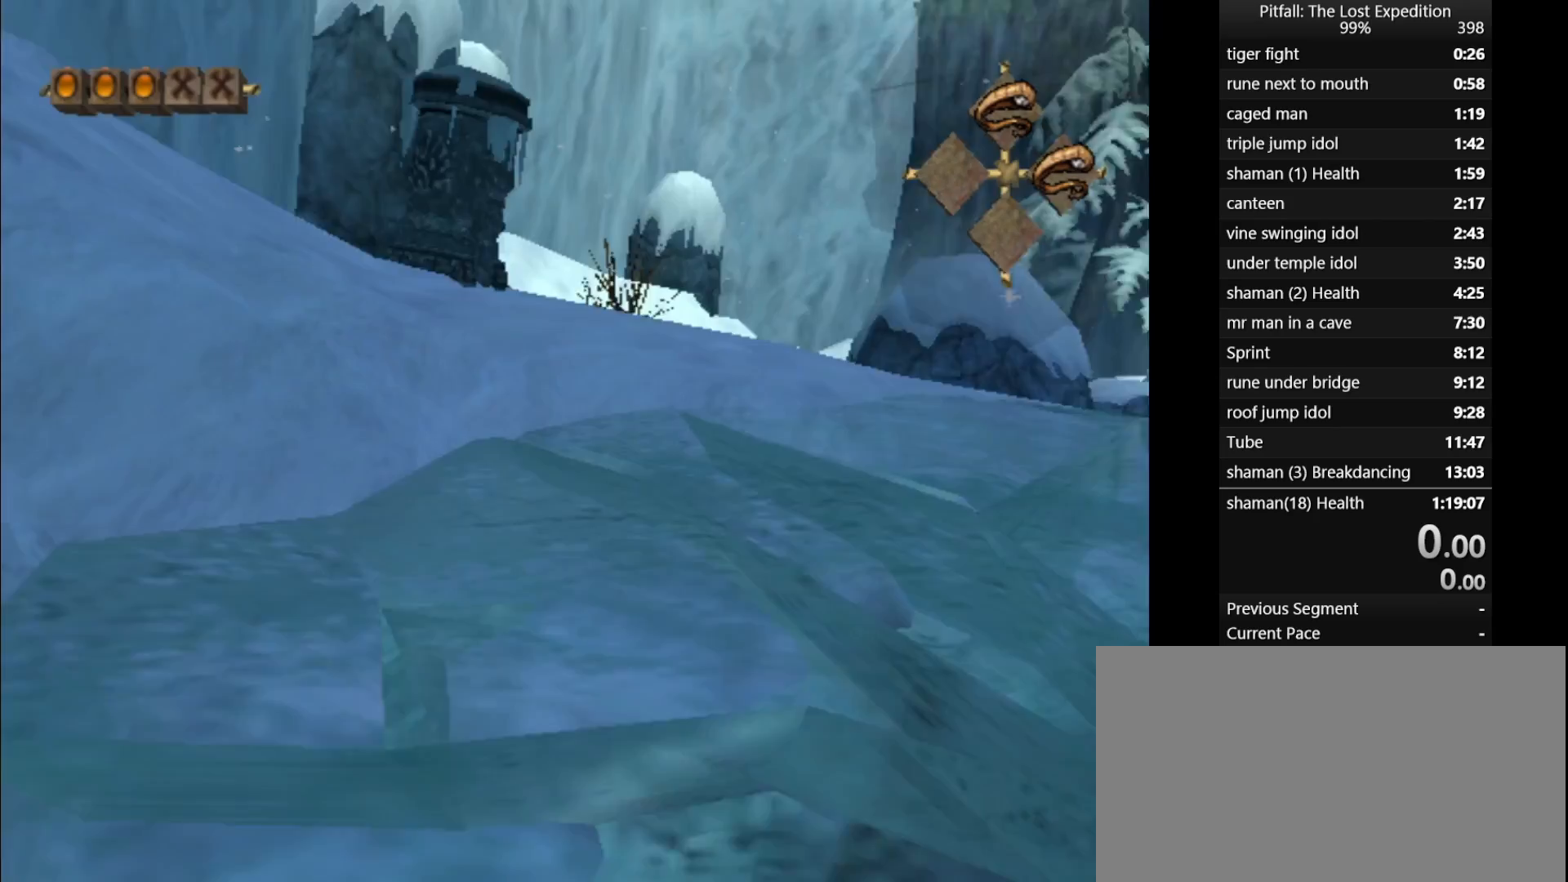
{"buttons": [], "left_stick": "center", "events": [[150, "R1", "up"], [317, "left_stick", "center"]]}
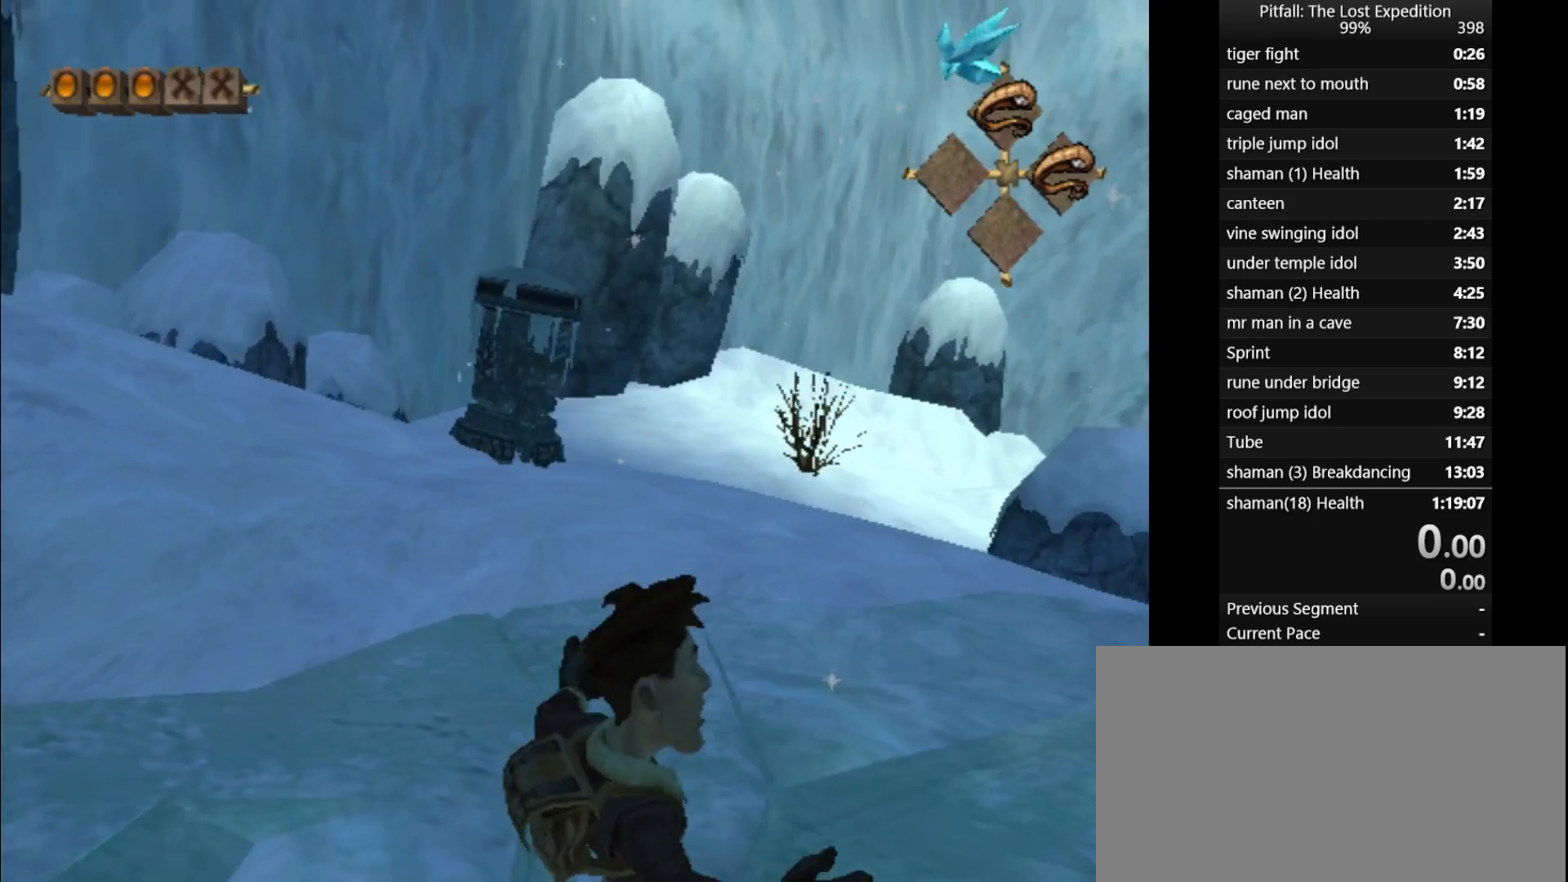
{"buttons": [], "left_stick": "center", "events": []}
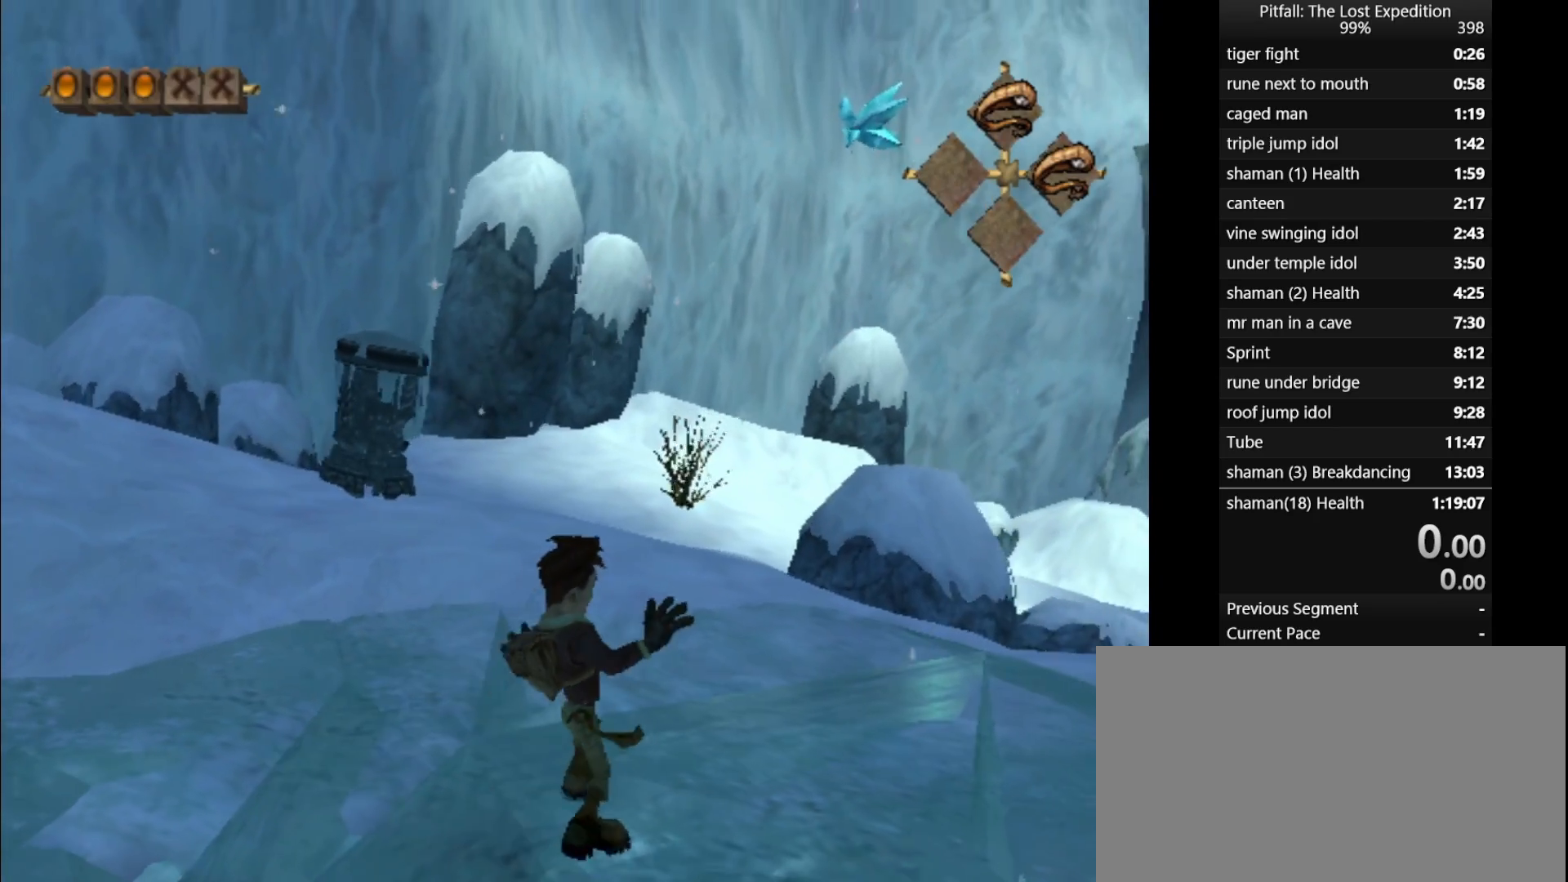
{"buttons": [], "left_stick": "center", "events": []}
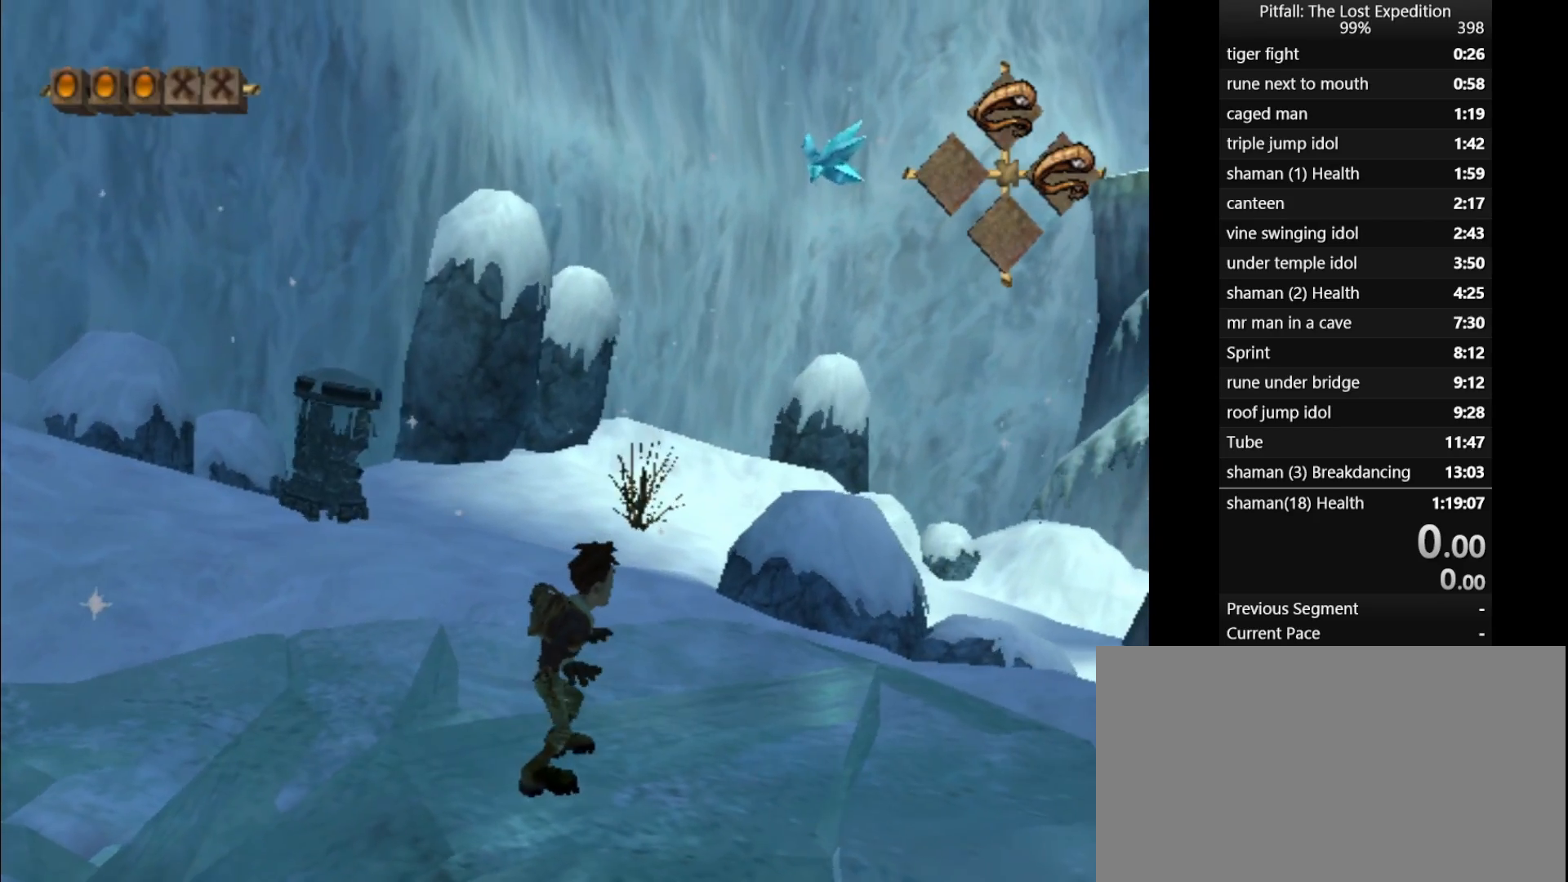
{"buttons": [], "left_stick": "center", "events": []}
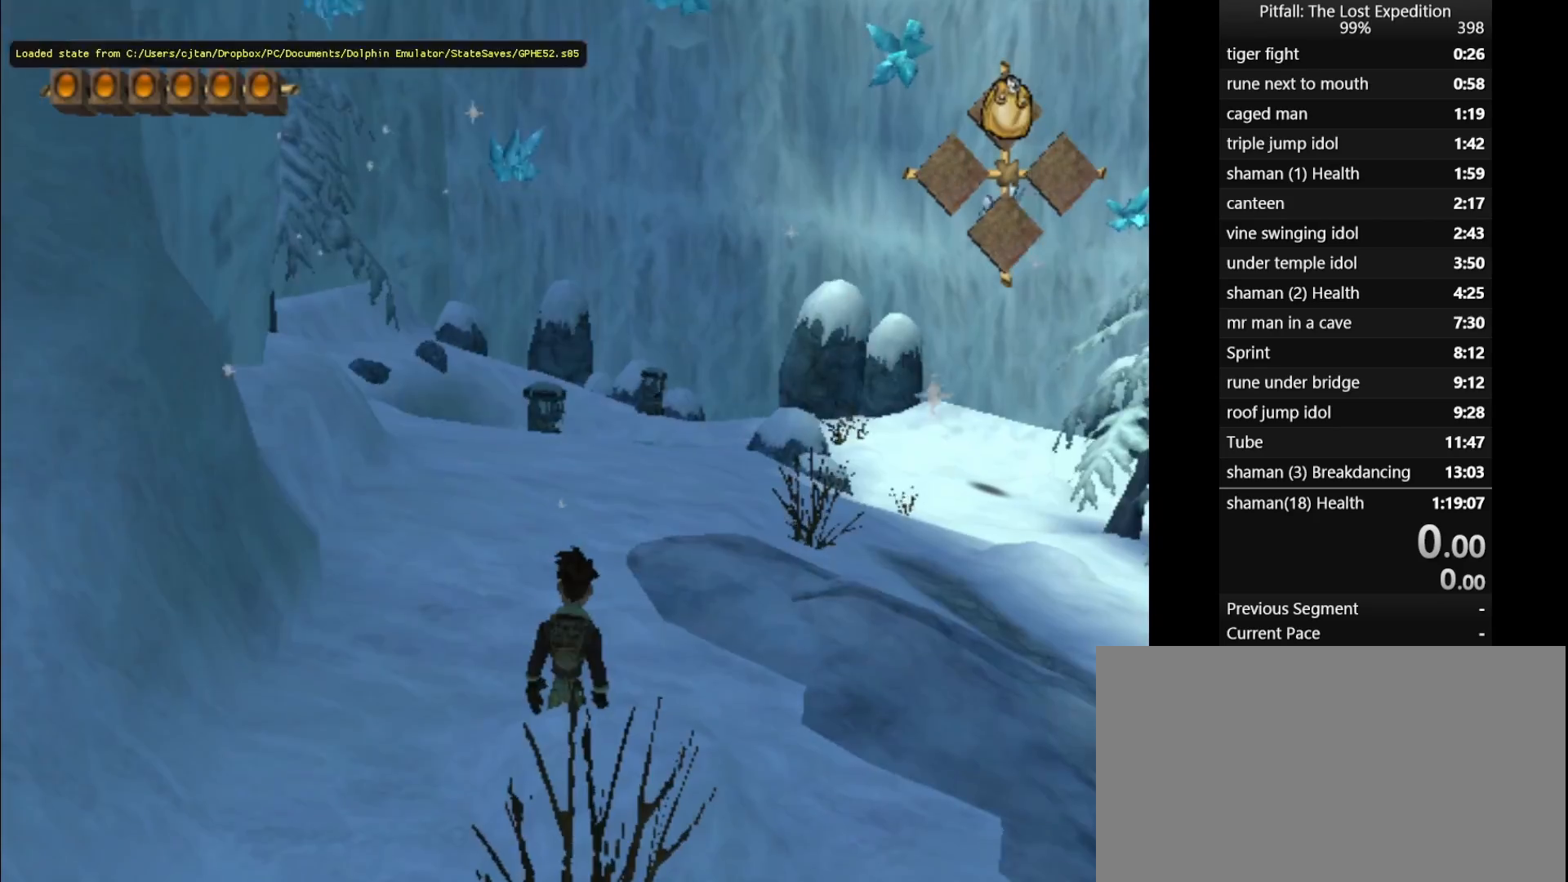
{"buttons": [], "left_stick": "up-right", "events": [[400, "left_stick", "up"], [483, "left_stick", "up-right"]]}
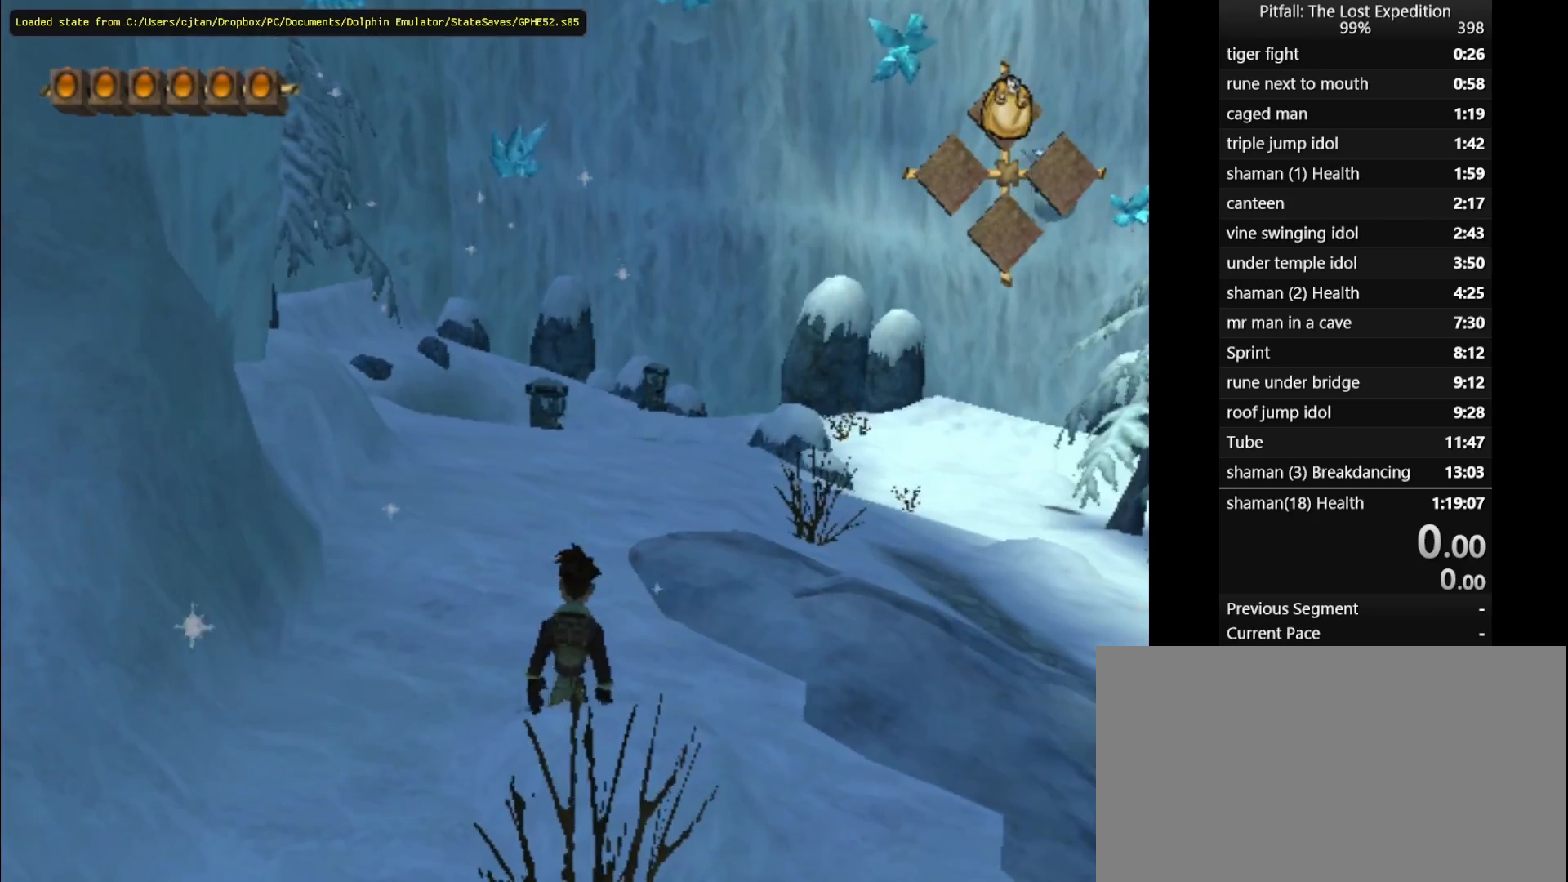
{"buttons": ["R1"], "left_stick": "up-right", "events": [[333, "R1", "down"]]}
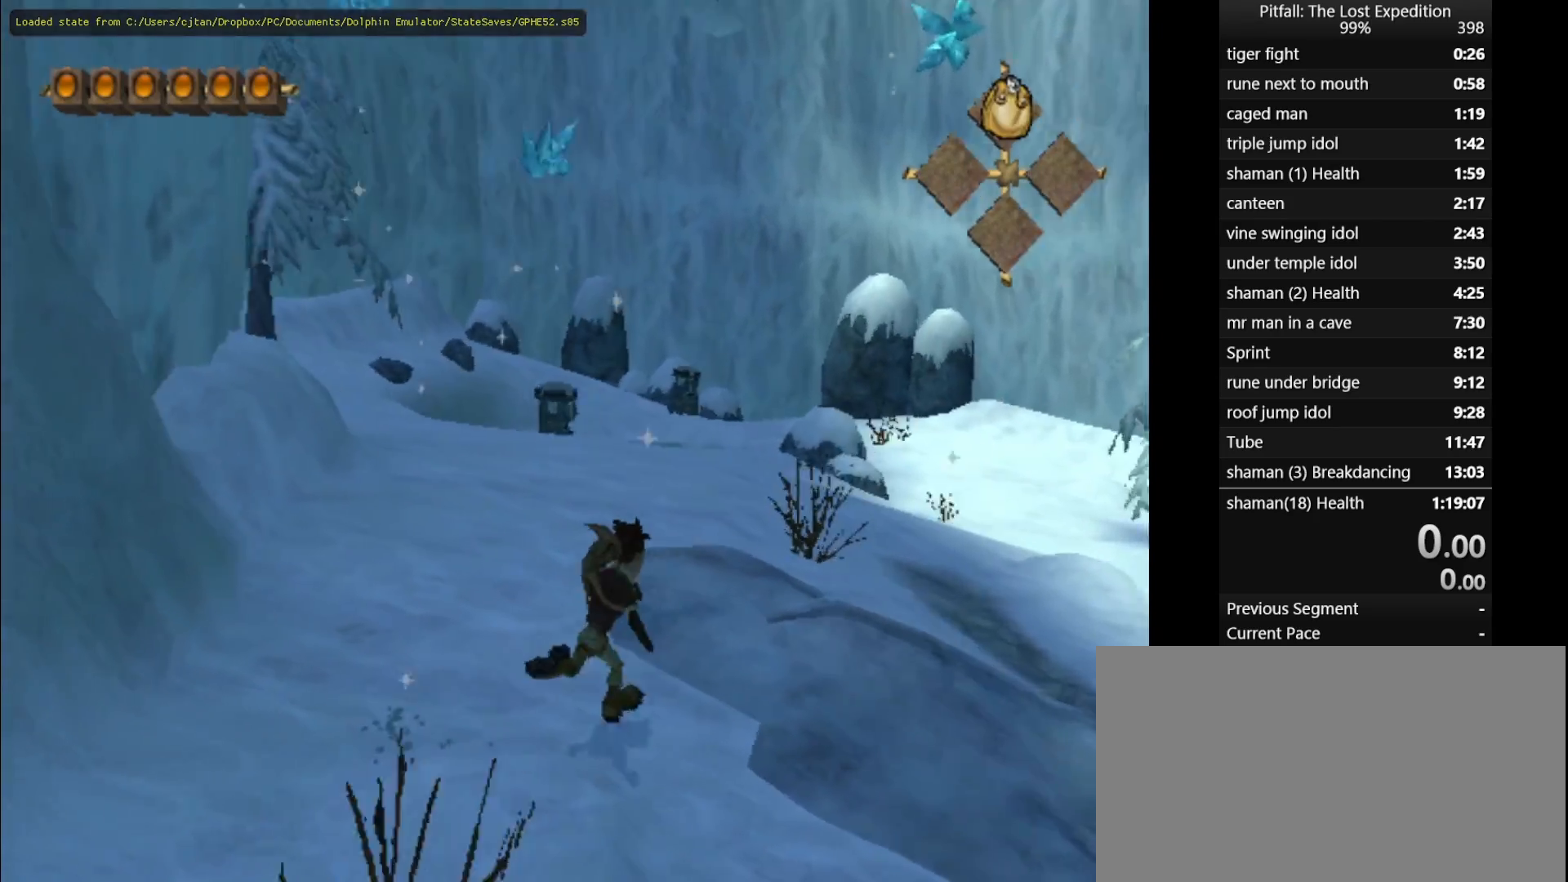
{"buttons": [], "left_stick": "up-right", "events": [[17, "R1", "up"], [17, "X", "down"], [100, "X", "up"], [217, "X", "down"], [283, "X", "up"]]}
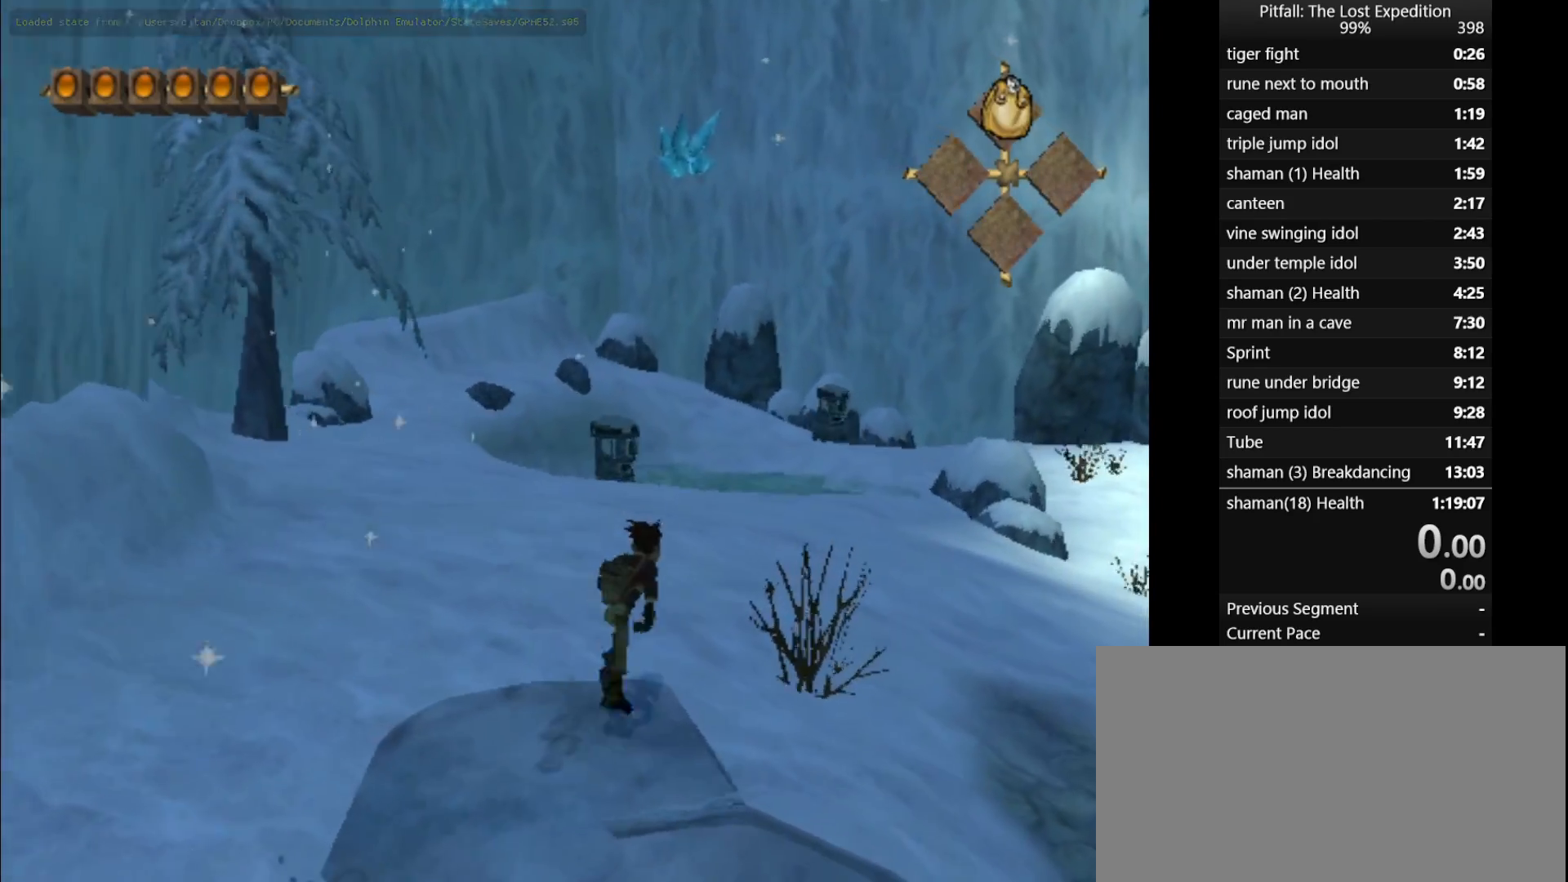
{"buttons": [], "left_stick": "up-right", "events": [[200, "X", "down"], [367, "X", "up"]]}
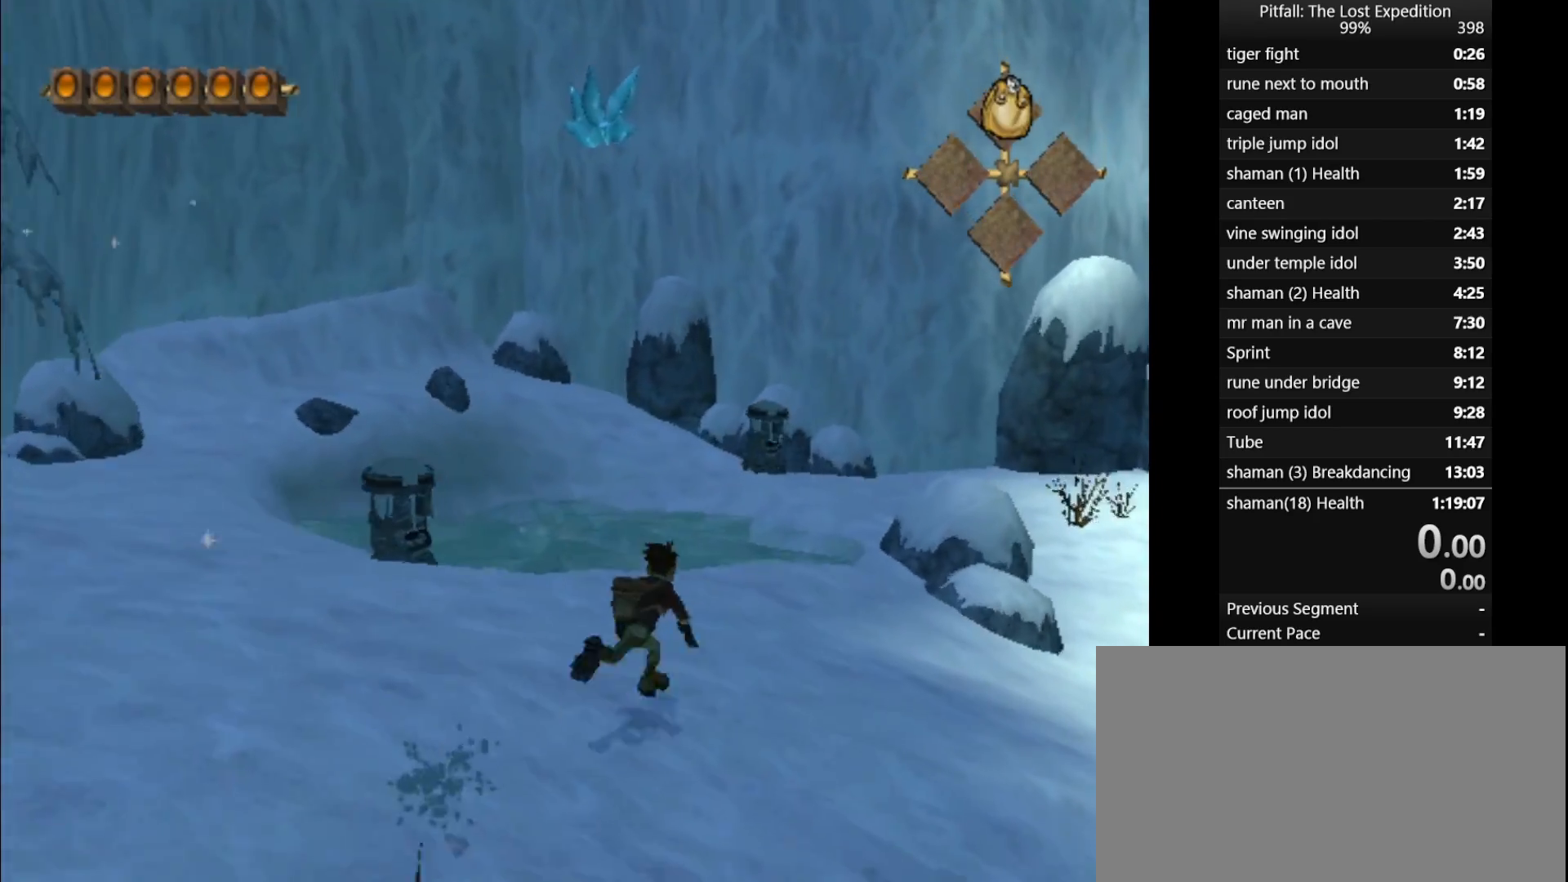
{"buttons": [], "left_stick": "up", "events": [[167, "left_stick", "up"], [283, "R1", "down"], [417, "R1", "up"]]}
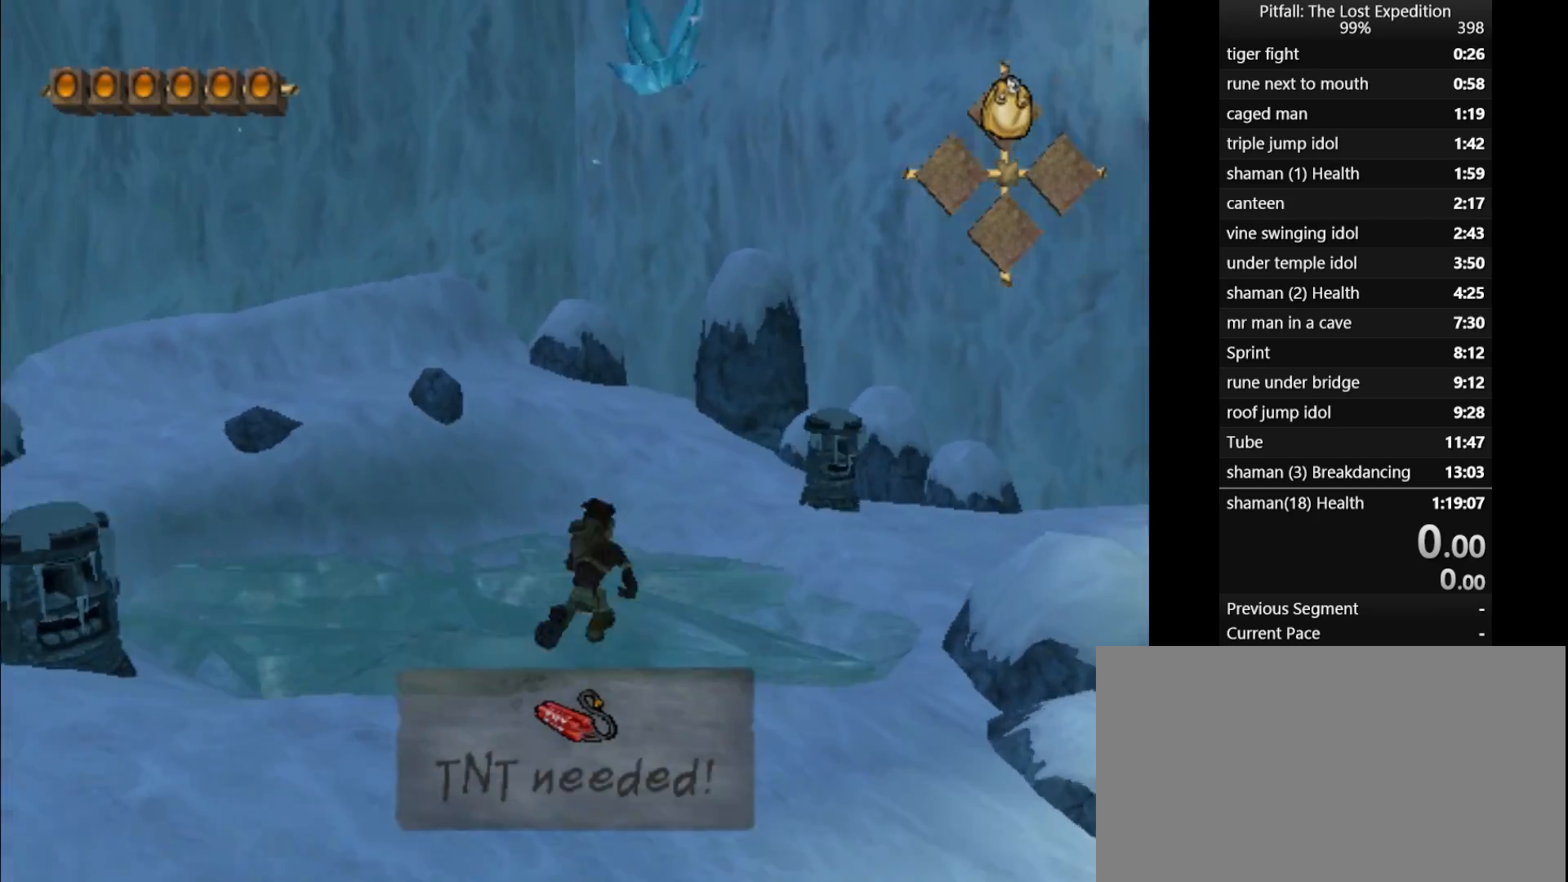
{"buttons": [], "left_stick": "up", "events": [[17, "R1", "down"], [117, "R1", "up"]]}
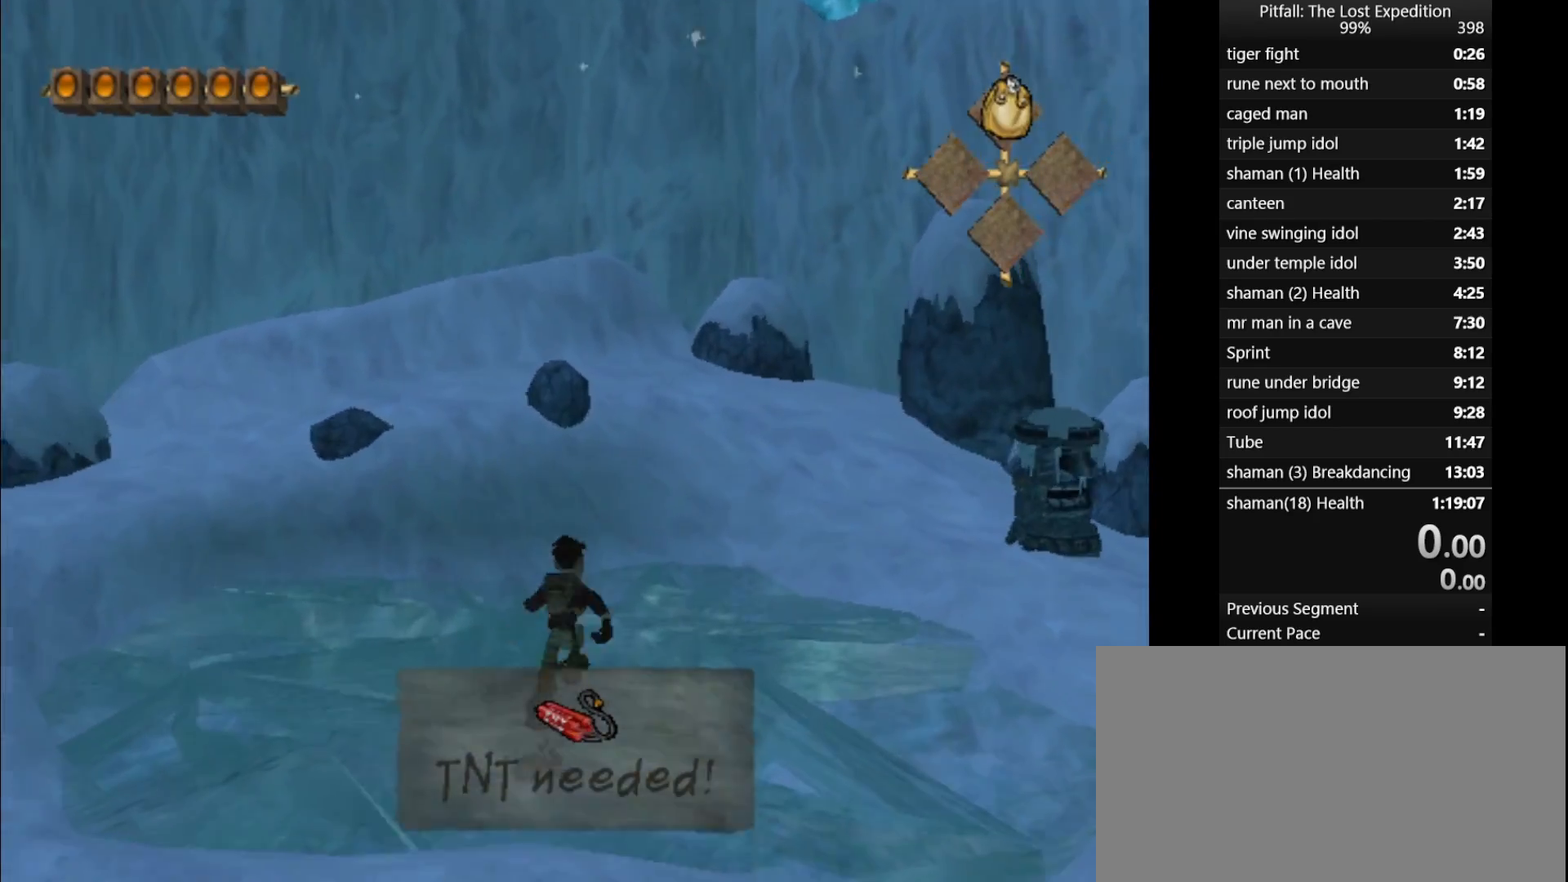
{"buttons": [], "left_stick": "up", "events": [[400, "X", "down"], [467, "X", "up"]]}
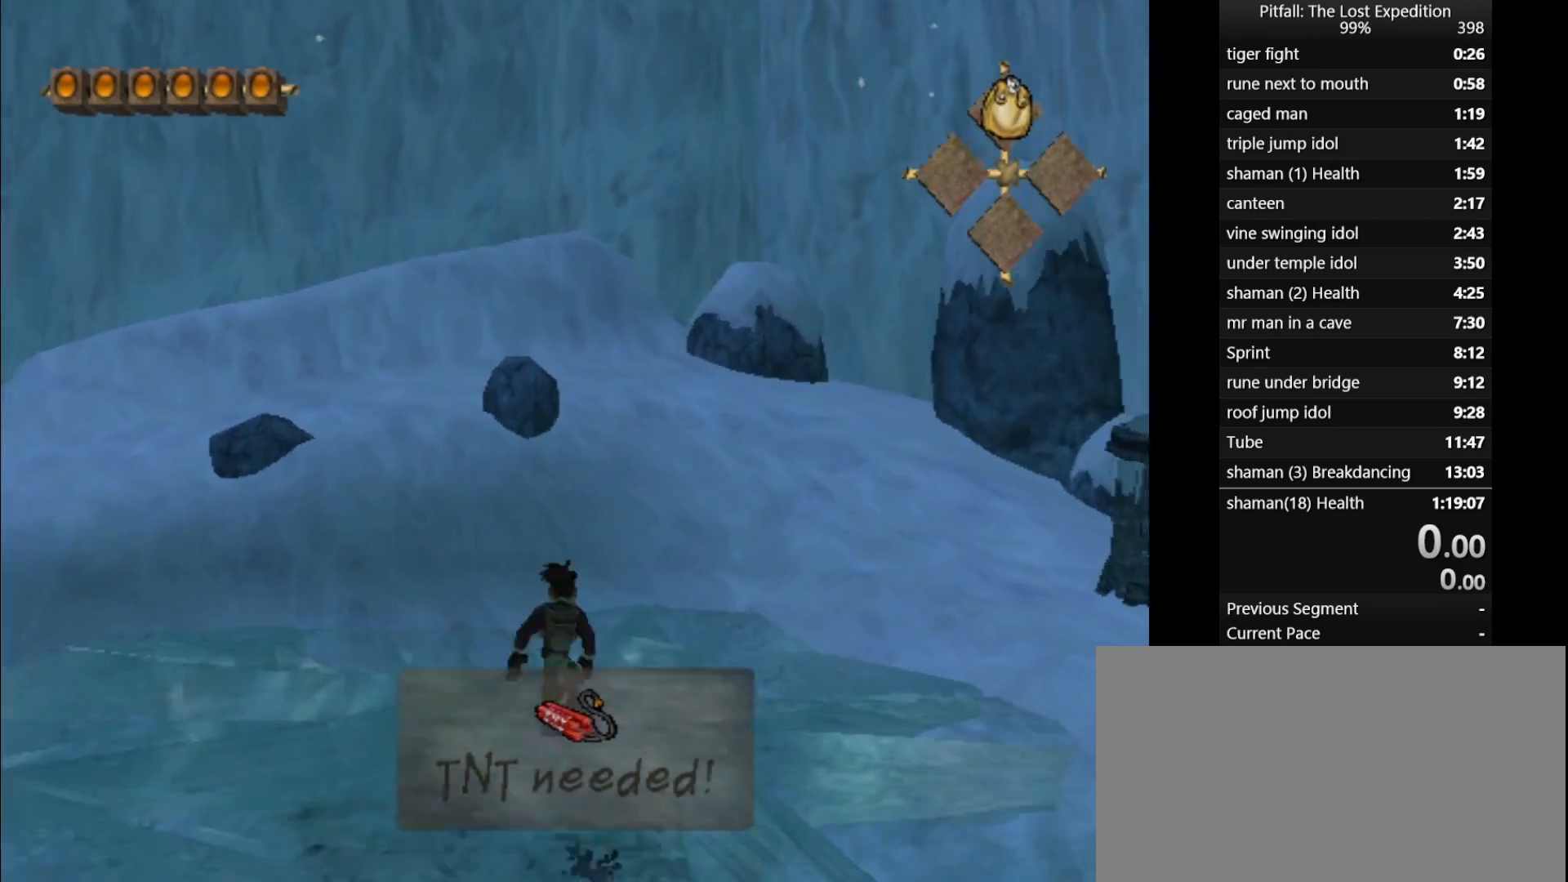
{"buttons": [], "left_stick": "down-left", "events": [[83, "left_stick", "right"], [133, "left_stick", "down"], [233, "left_stick", "down-left"]]}
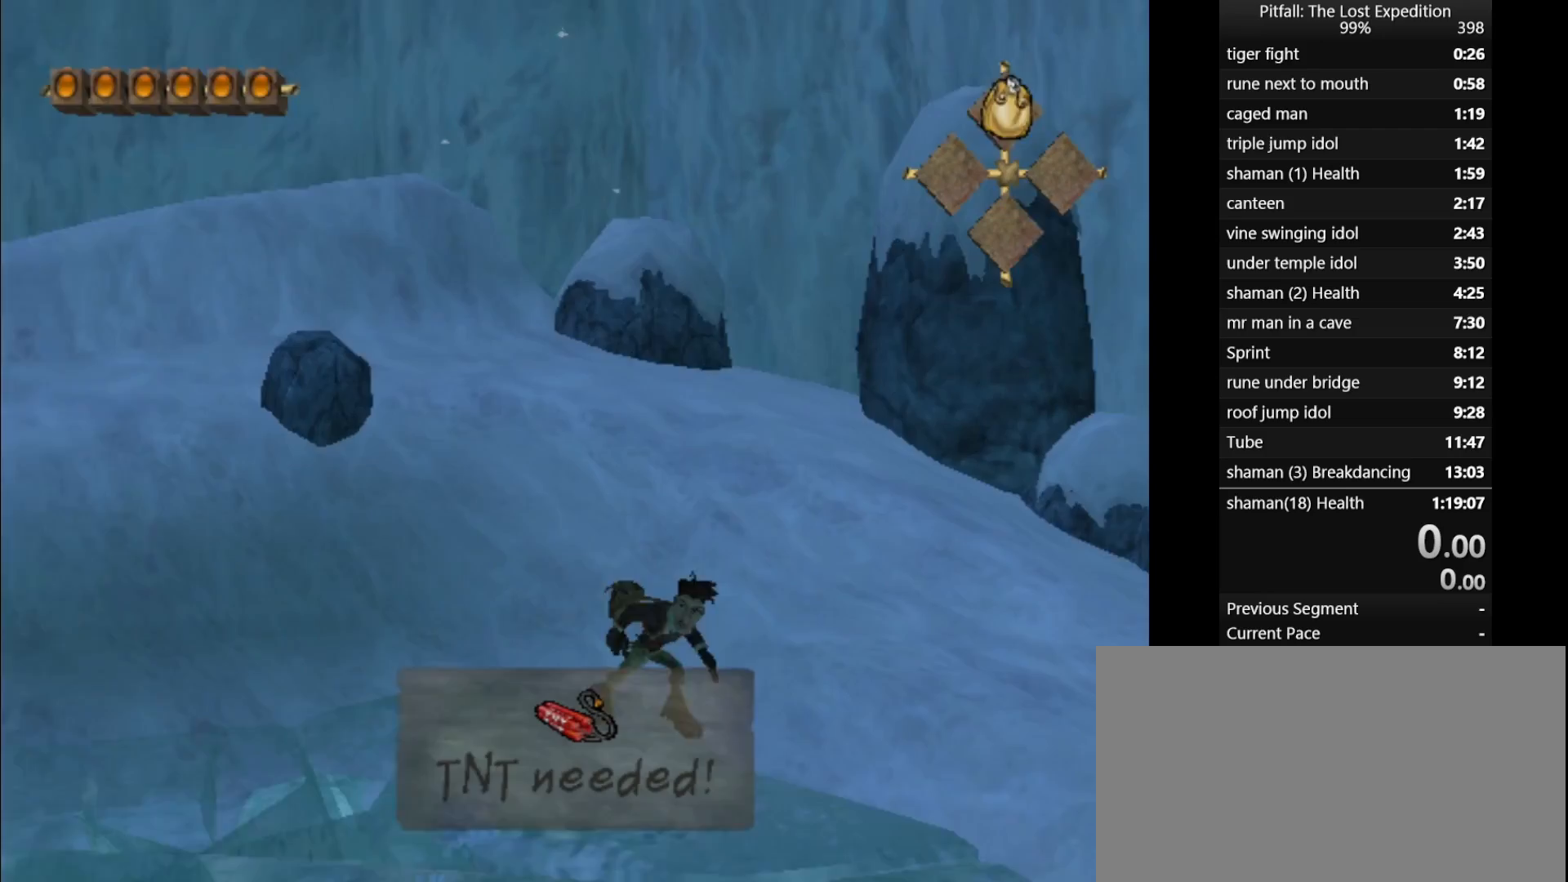
{"buttons": [], "left_stick": "center", "events": [[50, "left_stick", "center"]]}
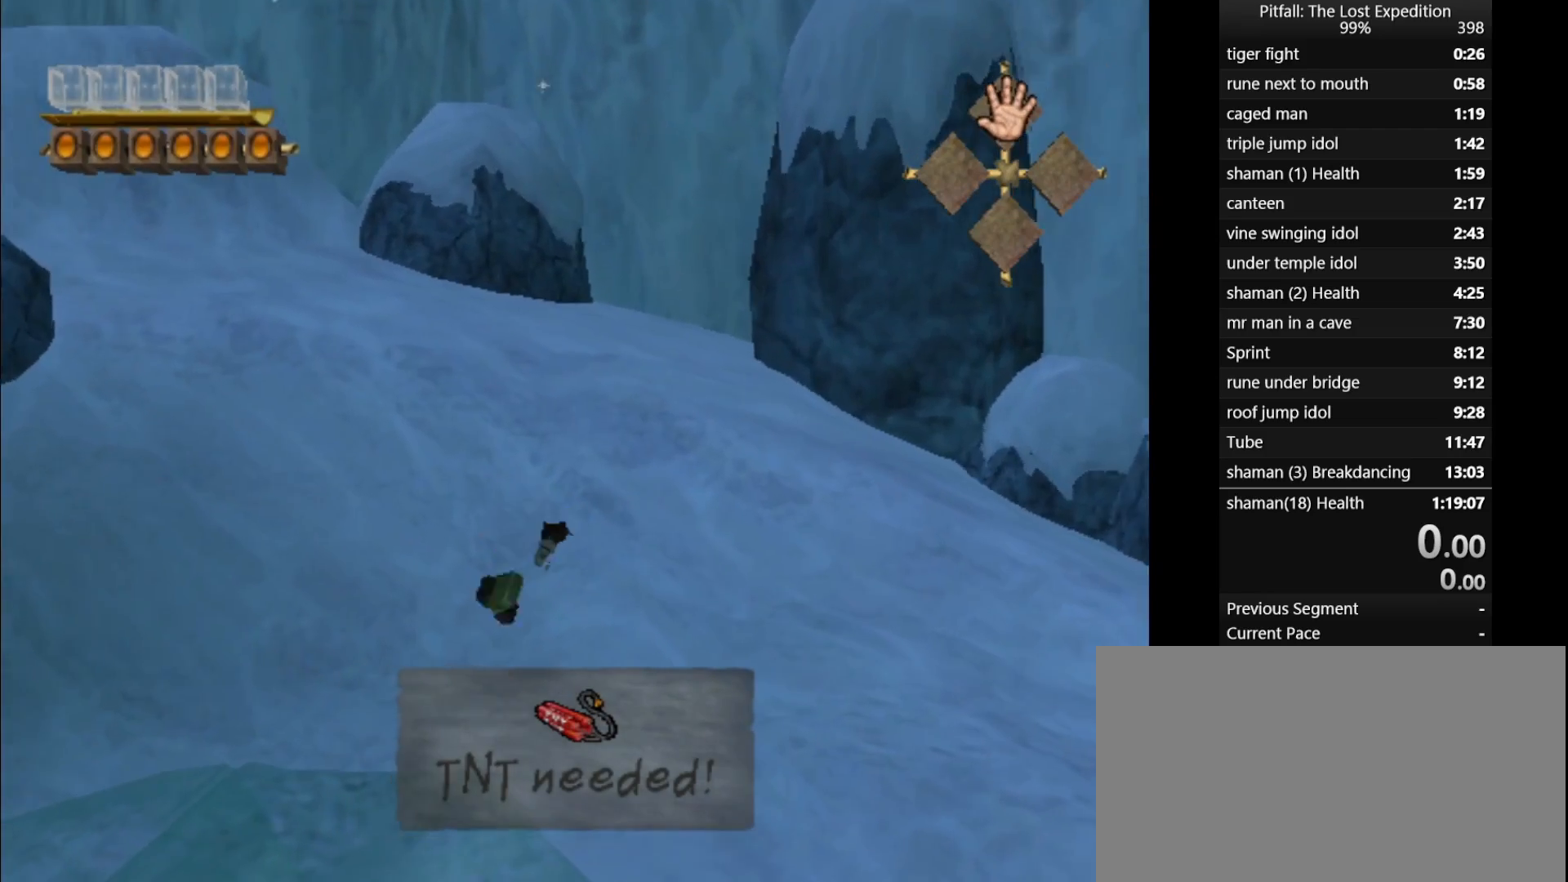
{"buttons": [], "left_stick": "left", "events": [[200, "left_stick", "up"], [483, "left_stick", "left"]]}
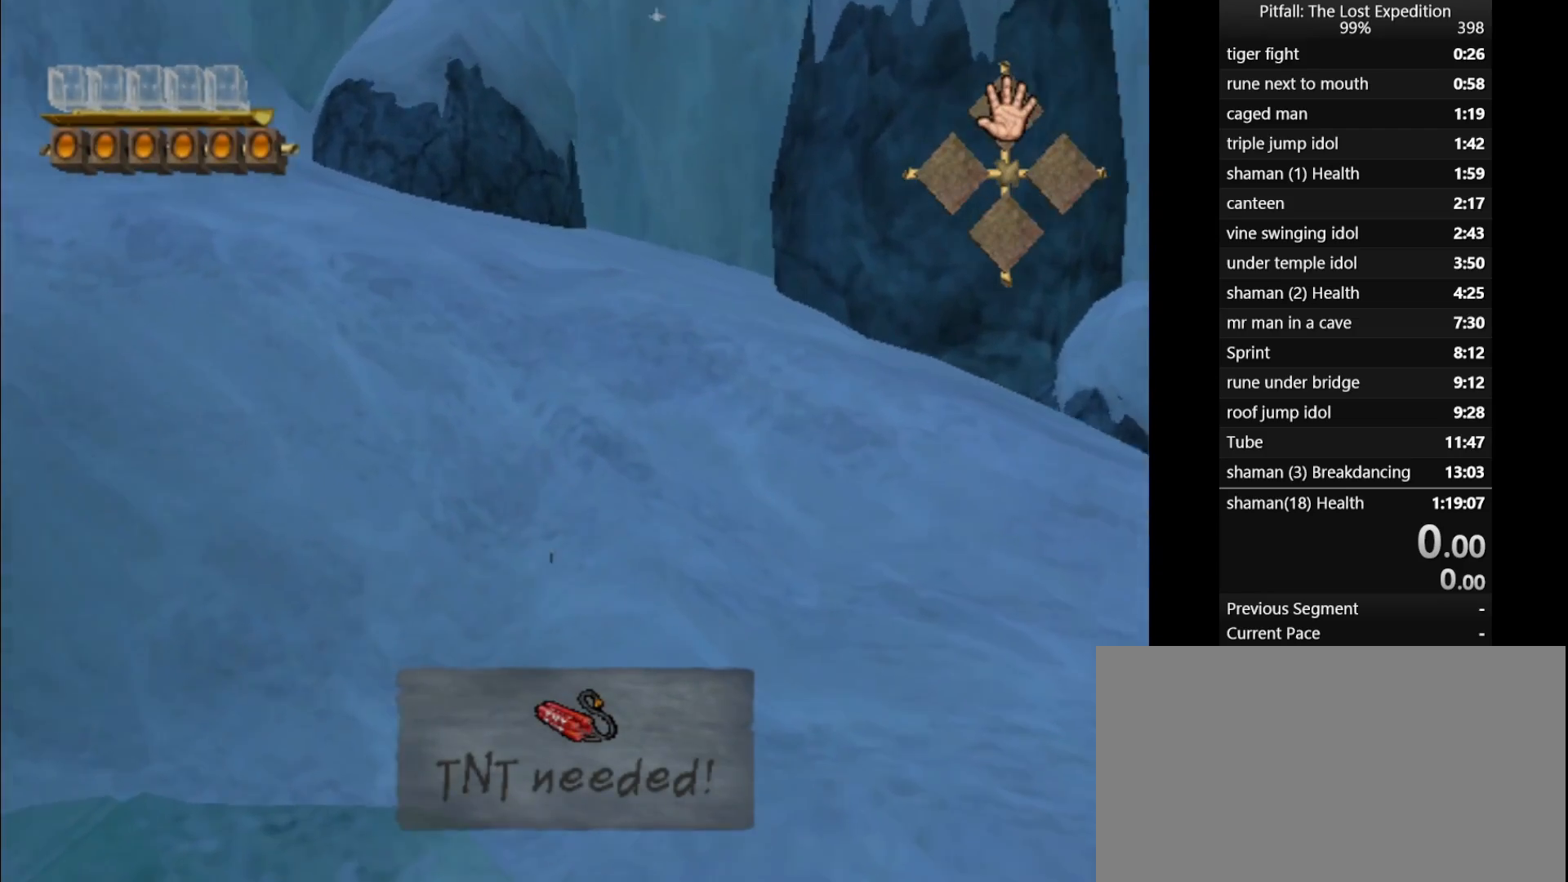
{"buttons": [], "left_stick": "left", "events": [[100, "left_stick", "down"], [150, "left_stick", "right"], [267, "left_stick", "up"], [400, "left_stick", "left"]]}
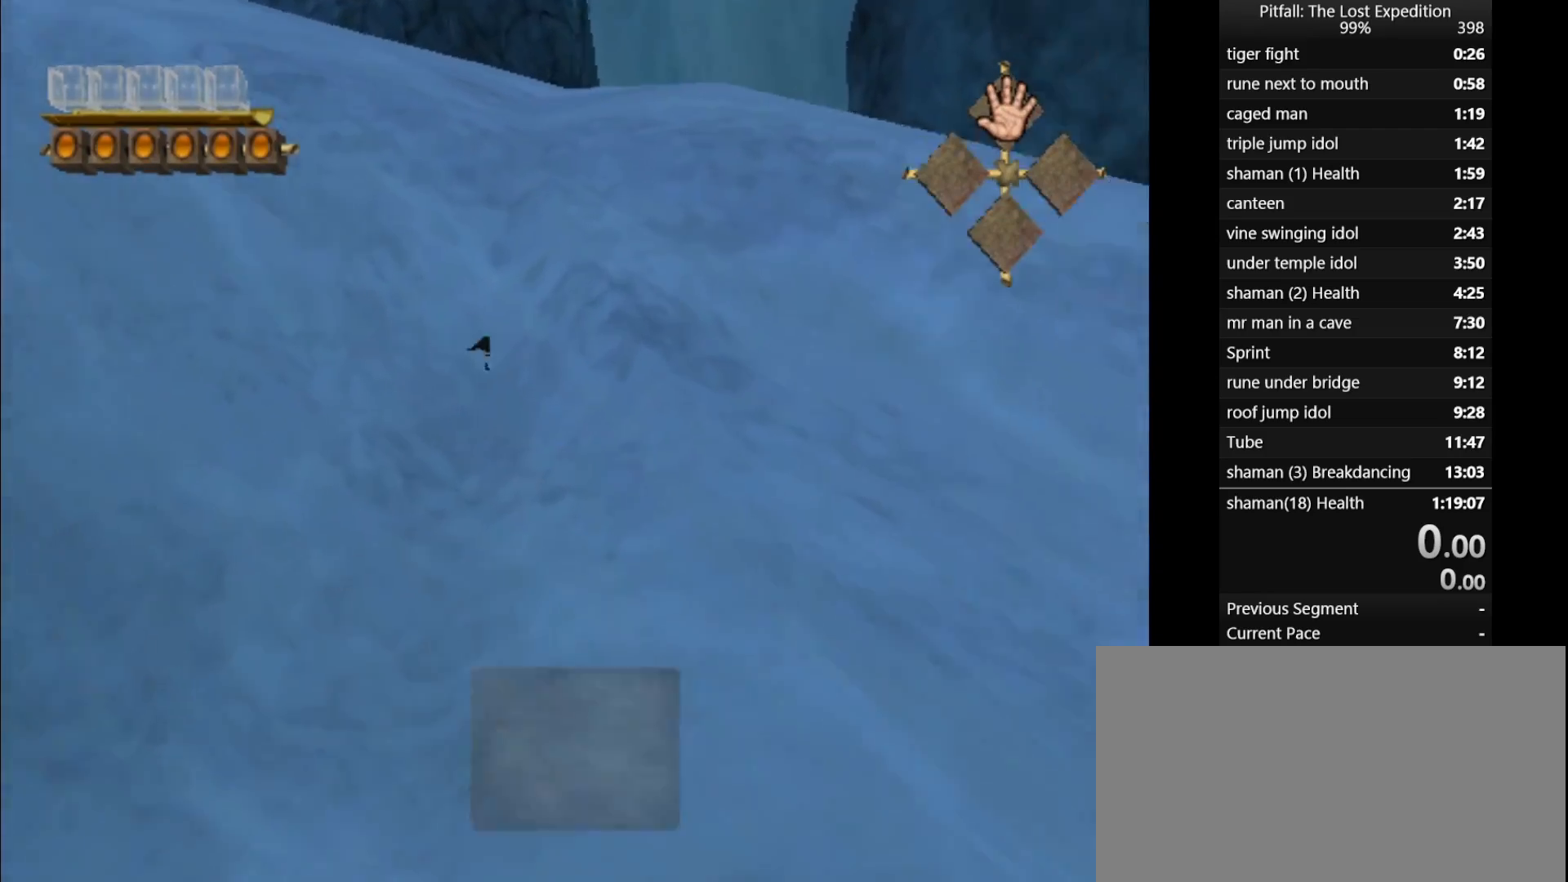
{"buttons": [], "left_stick": "down-left", "events": [[50, "left_stick", "right"], [100, "left_stick", "up-right"], [217, "left_stick", "down"], [417, "left_stick", "down-left"]]}
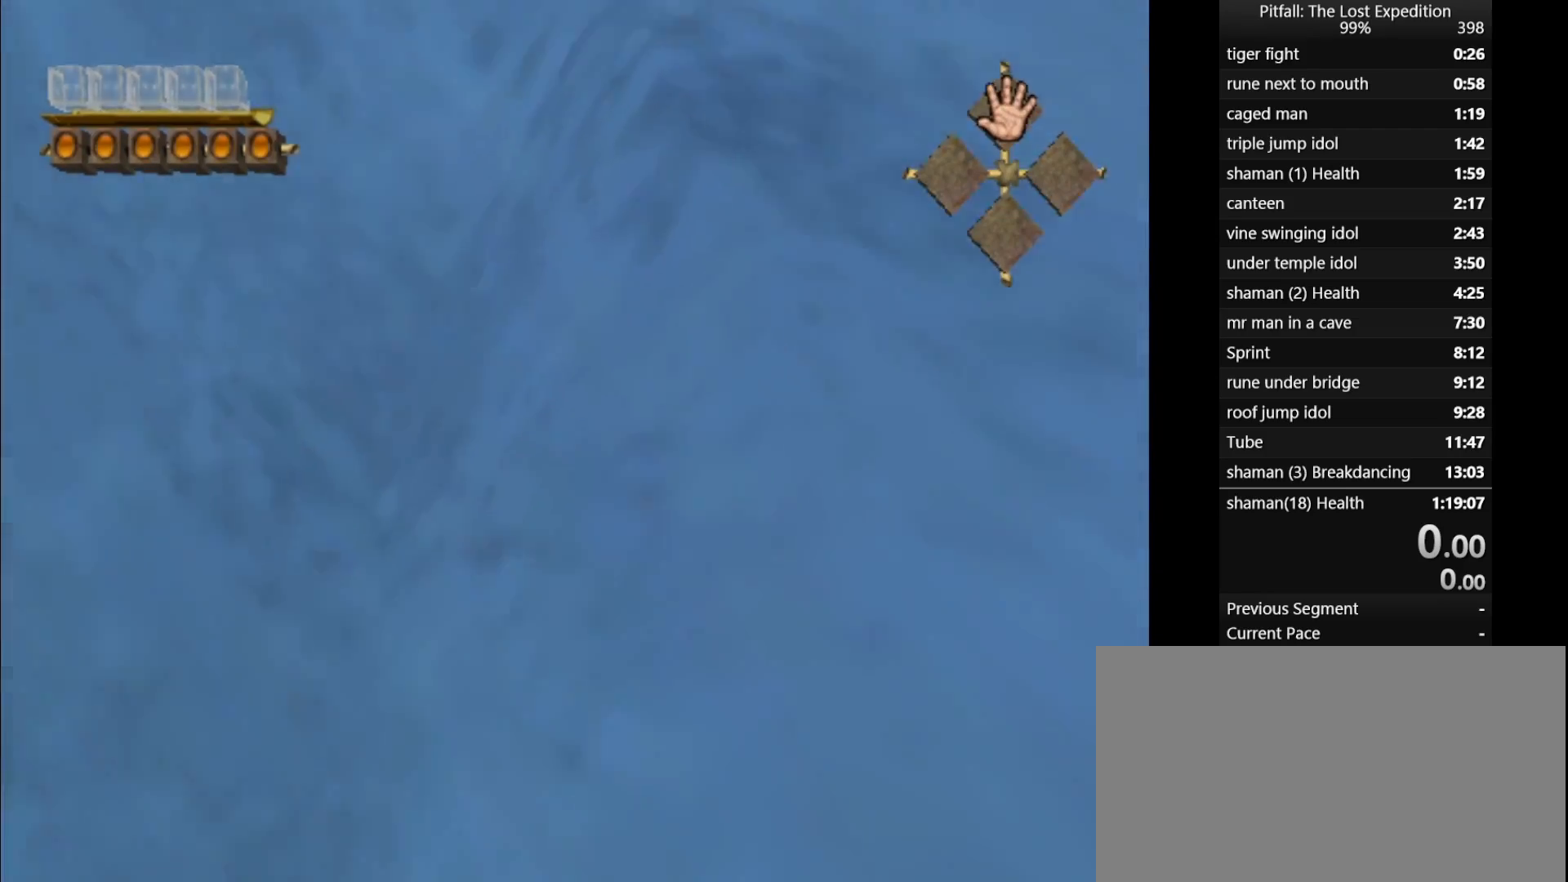
{"buttons": ["A"], "left_stick": "down-left", "events": [[483, "A", "down"]]}
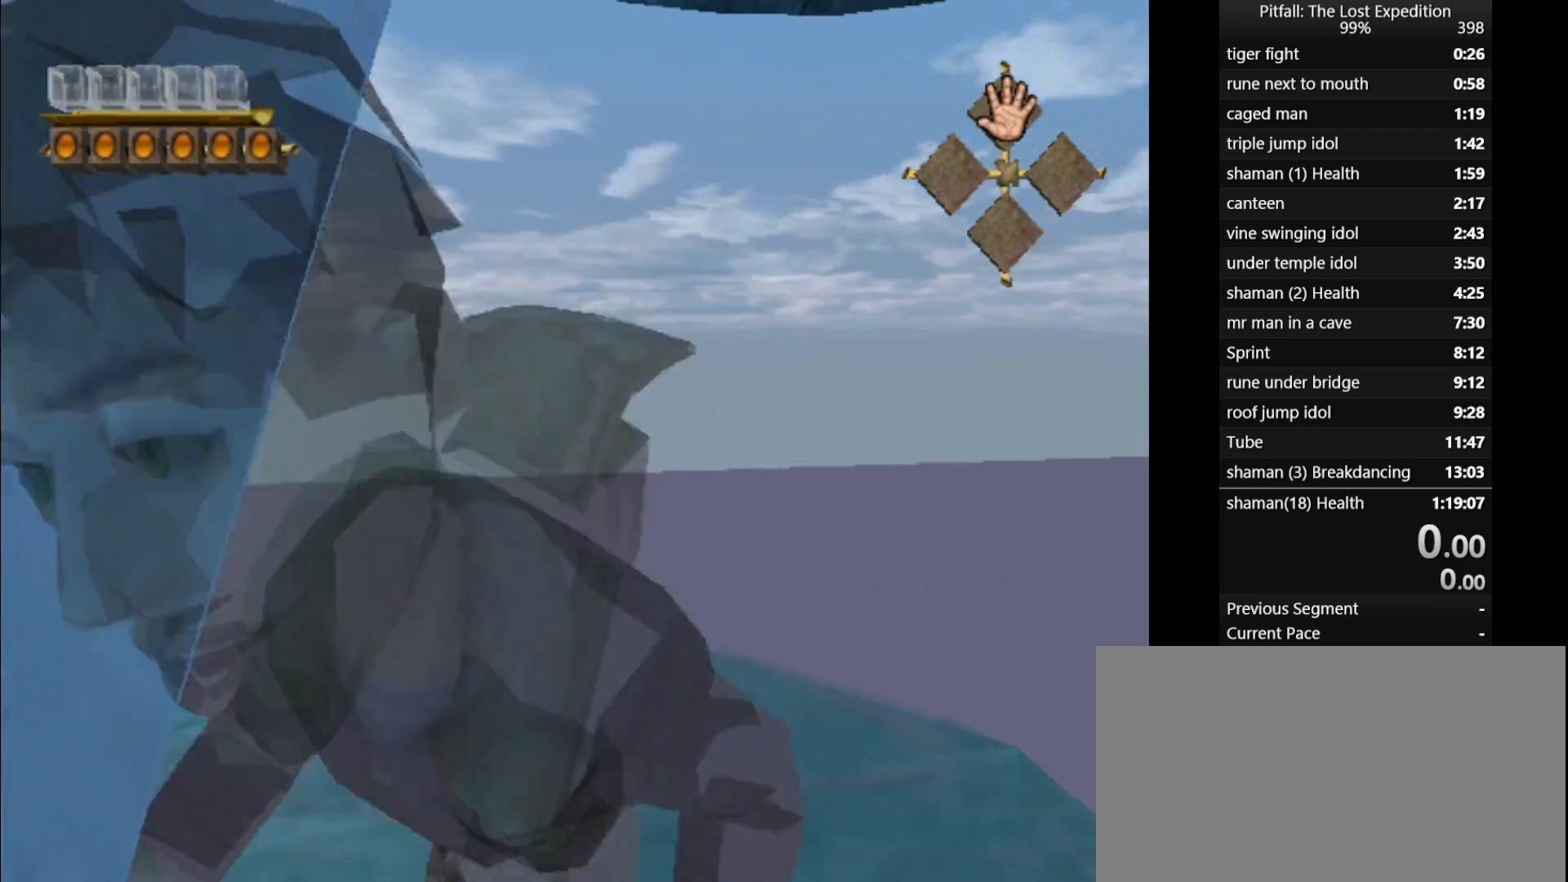
{"buttons": [], "left_stick": "down-left", "events": [[50, "A", "up"], [117, "left_stick", "left"], [450, "left_stick", "down-left"]]}